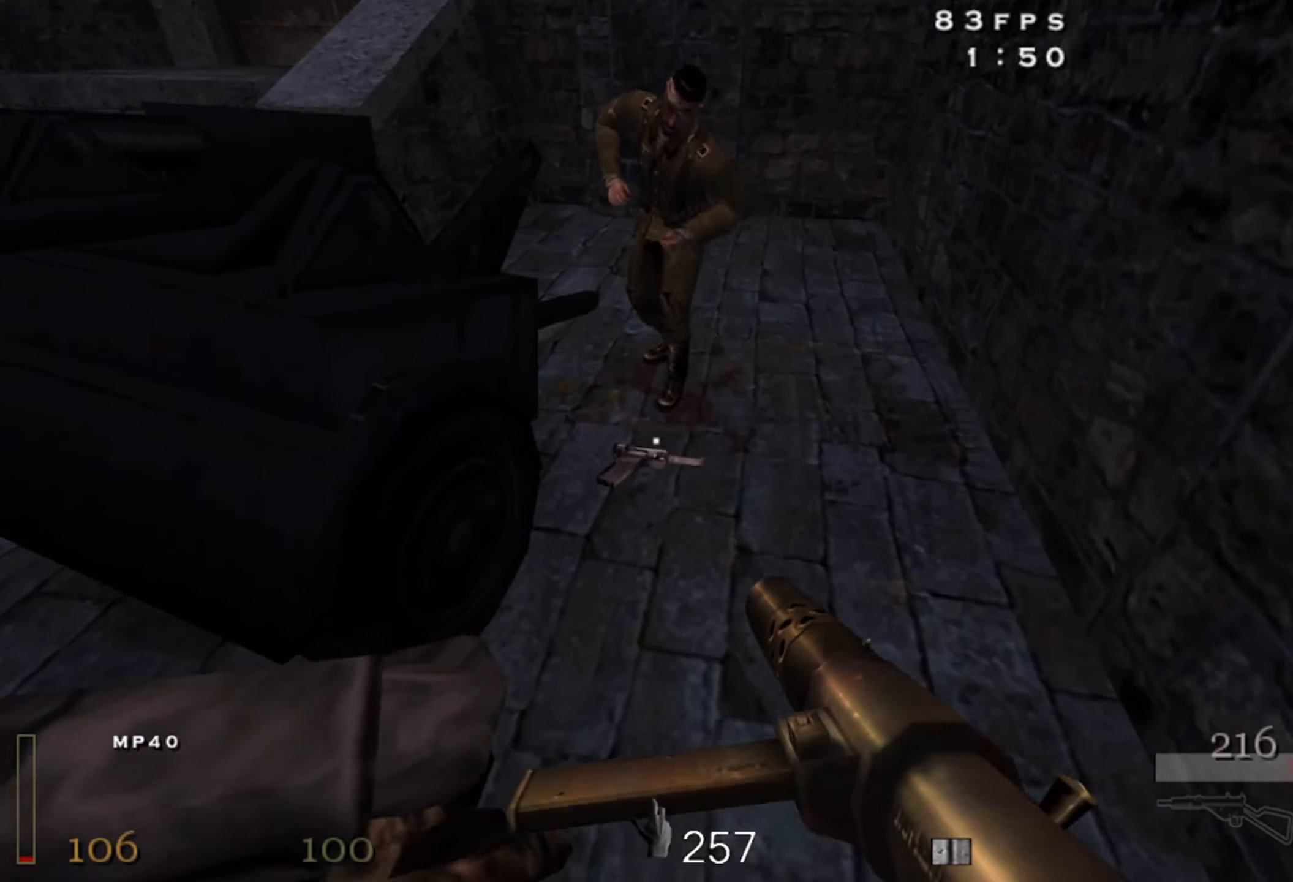
Gameplay with keyboard and mouse; each line is a JSON object with the keys and mouse buttons held at the frame after it. "events" lists presses ("down") and releases ("up") of "1", "2", "3", "4", "5", "a", "alt", "b", "c", "ctrl", "d", "e", "f", "g", "q", "r", "s", "shift", "space", "t", "tab", "v", "w", "x", "z", "mouse_left", "mouse_wheel" and "mouse_right" between this image and that frame as [ms after this image, input, new state], when the widget could be followed in between. "mouse_left", "mouse_wheel", "mouse_right" = the "left", "wheel", "right" buttons of the "mouse" list. No other keys are recorded. "wheel" means that the mouse wheel is clicked or scrolled. Mouse movement is not recorded.
{"keys": ["w"], "mouse": [], "events": [[50, "f", "down"], [100, "w", "up"], [150, "f", "up"], [167, "w", "down"]]}
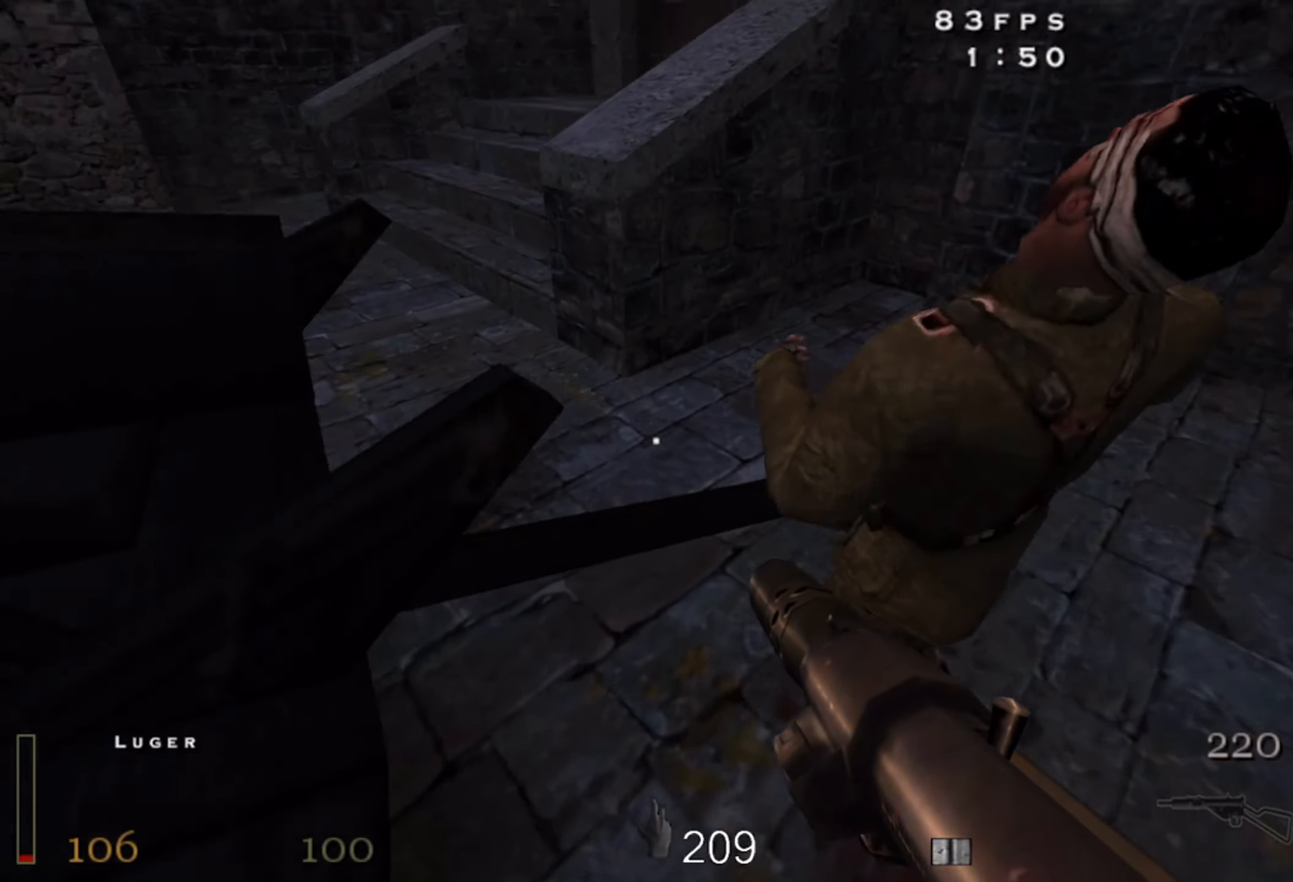
{"keys": ["w"], "mouse": [], "events": []}
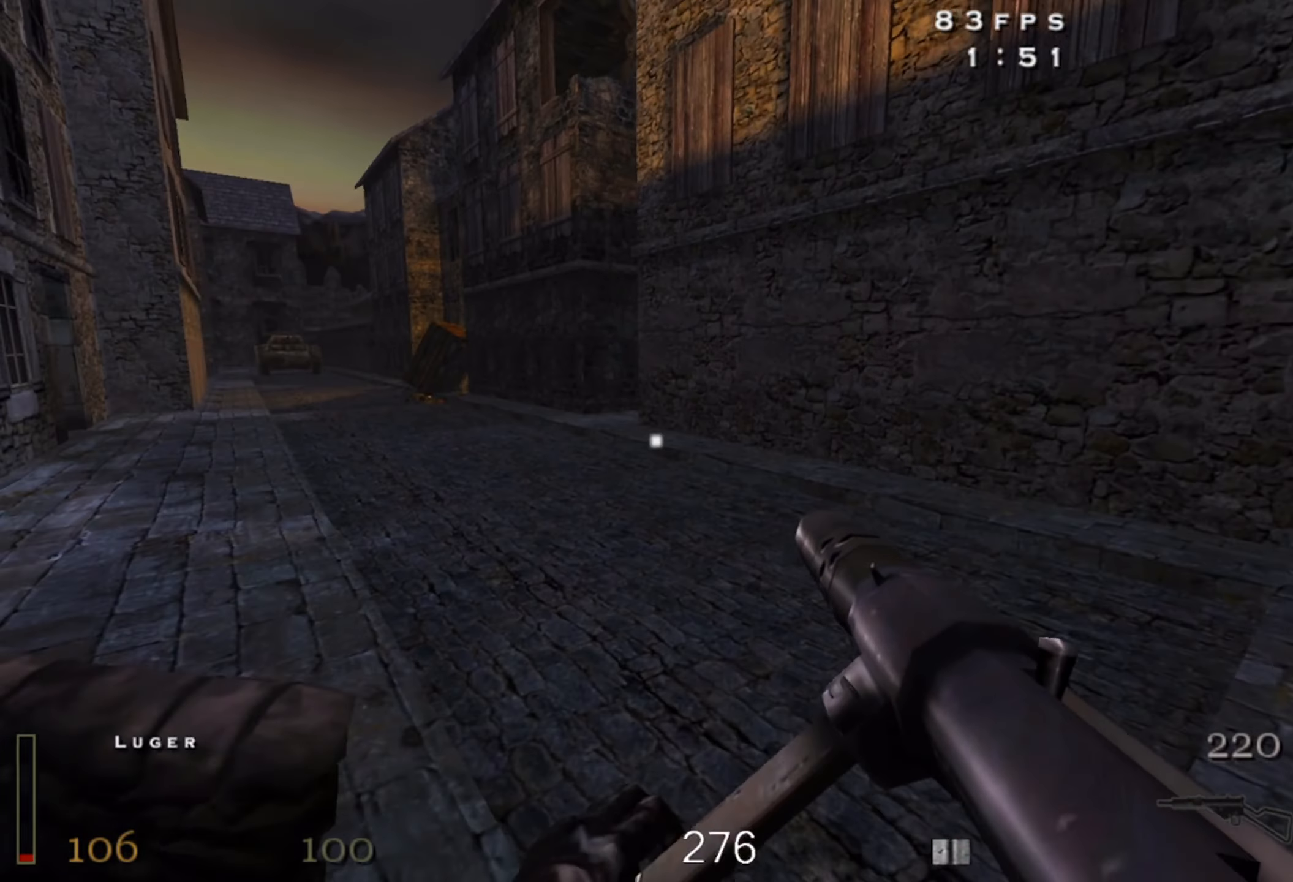
{"keys": ["w"], "mouse": [], "events": [[234, "a", "down"], [317, "a", "up"]]}
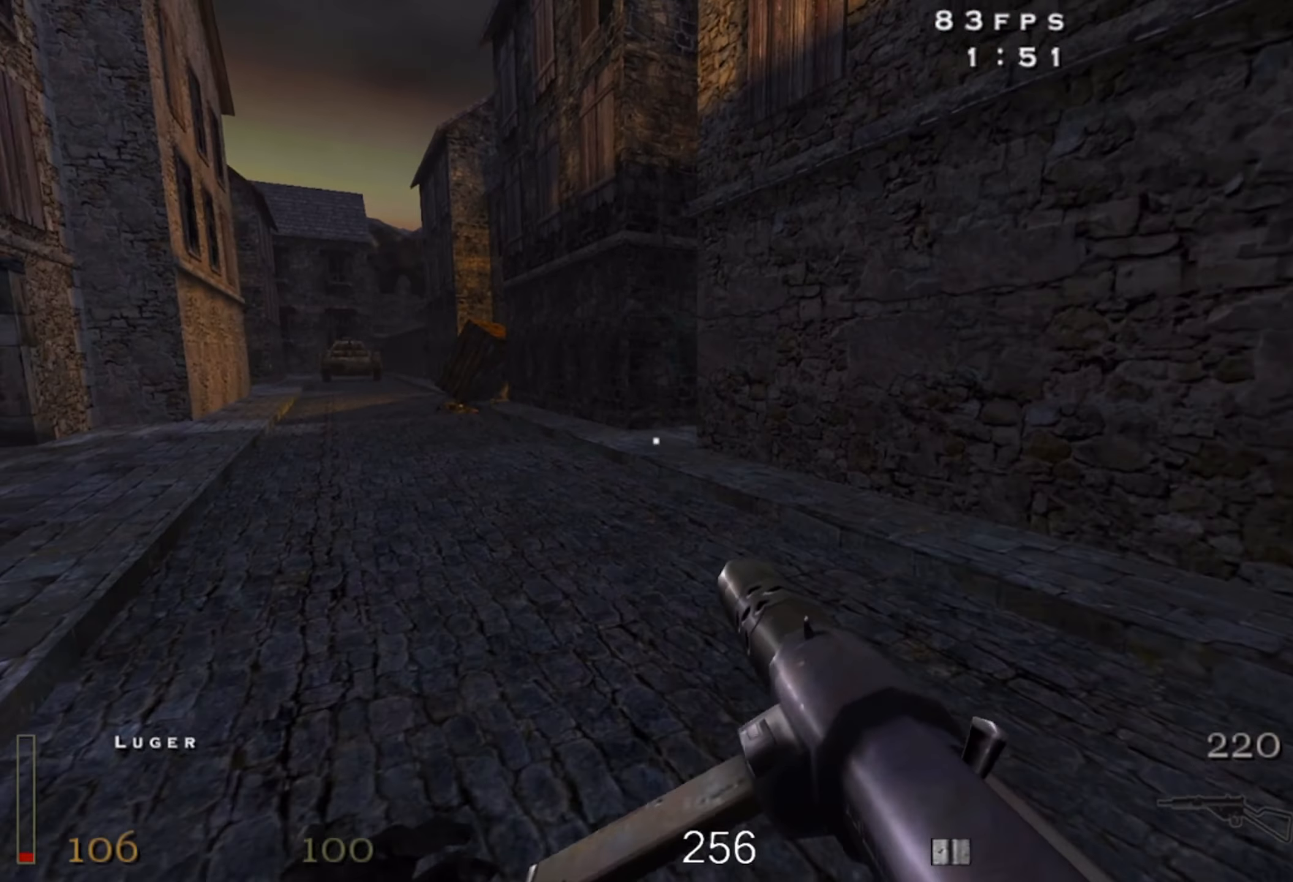
{"keys": ["w"], "mouse": [], "events": []}
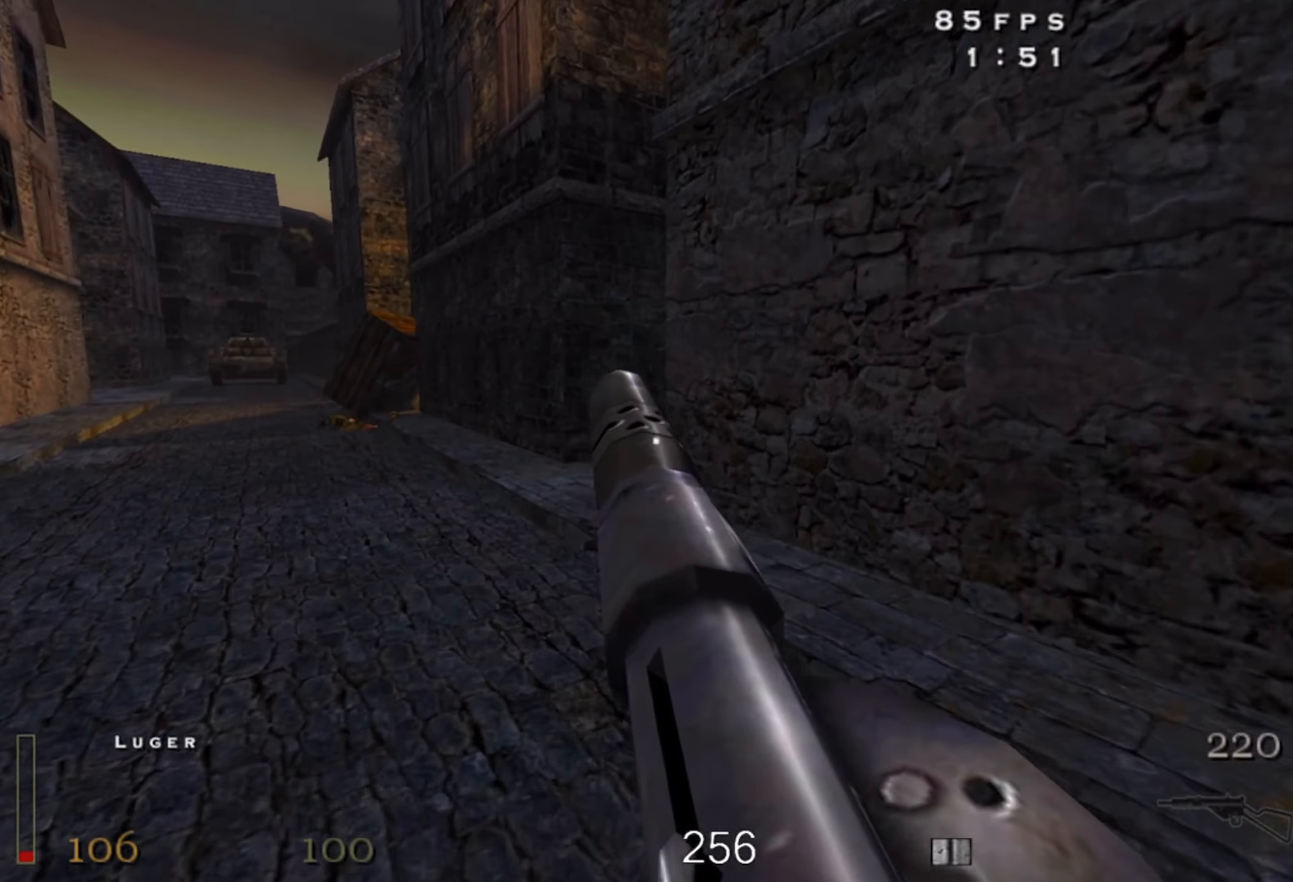
{"keys": ["w"], "mouse": [], "events": []}
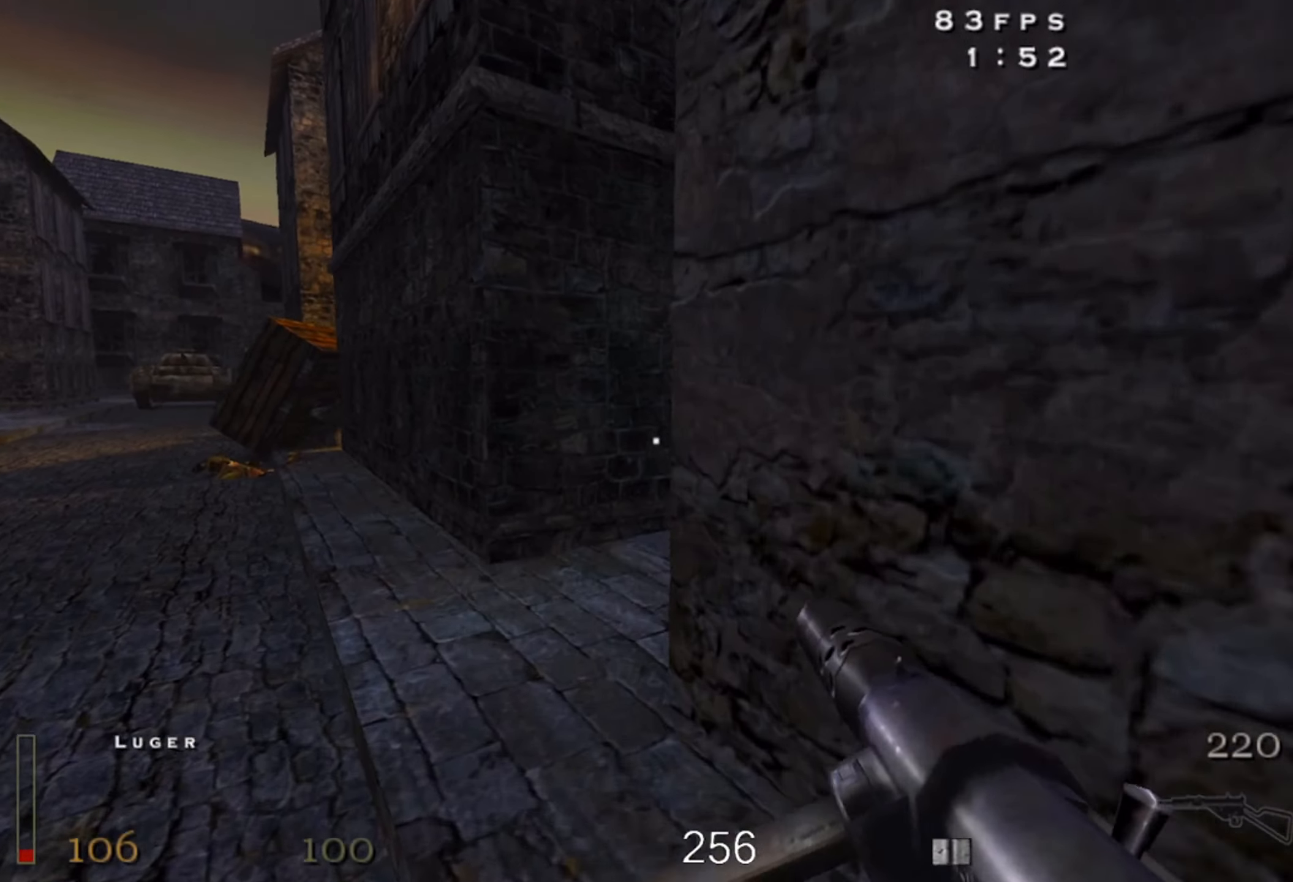
{"keys": ["q"], "mouse": [], "events": [[134, "q", "down"], [200, "w", "up"]]}
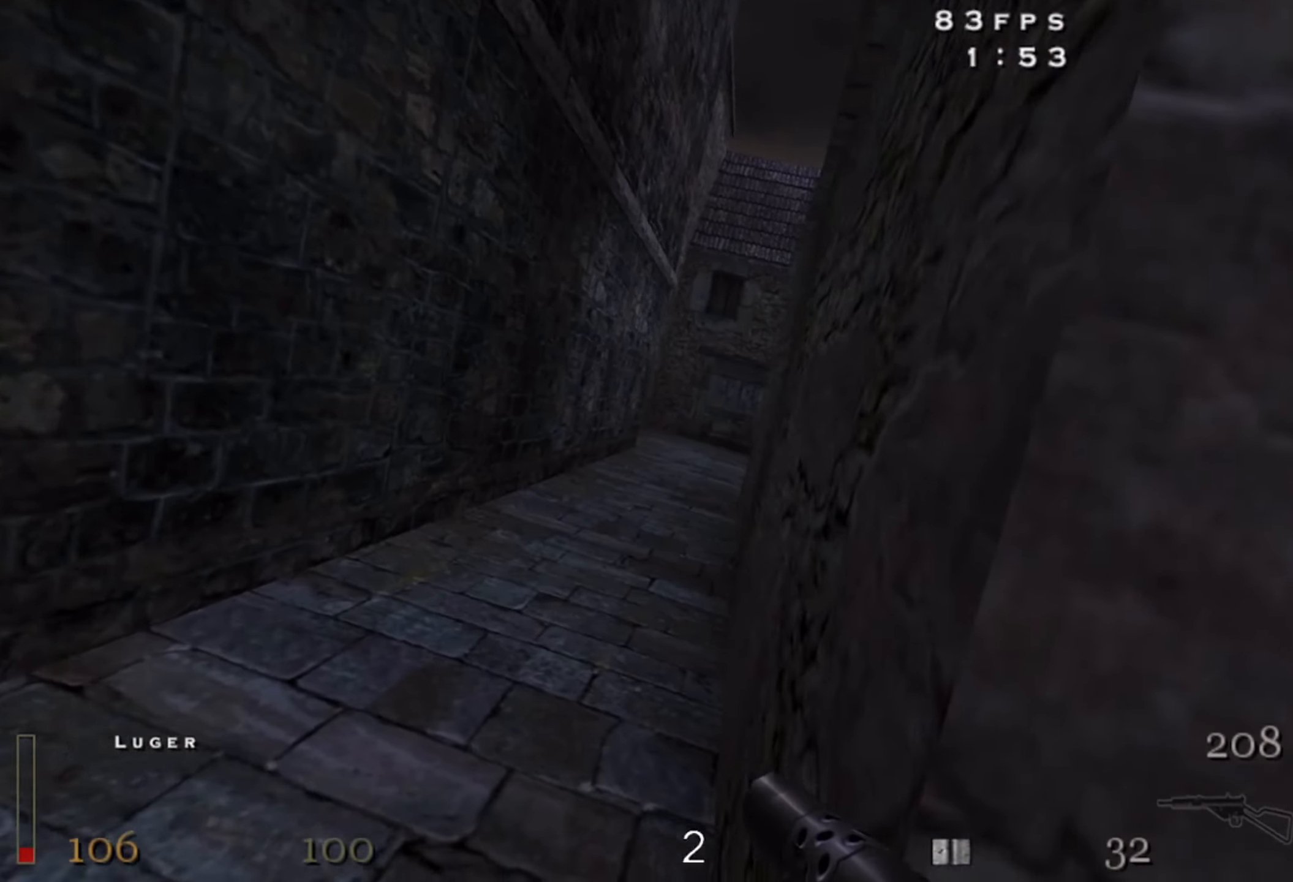
{"keys": ["w"], "mouse": [], "events": [[34, "q", "up"], [200, "w", "down"]]}
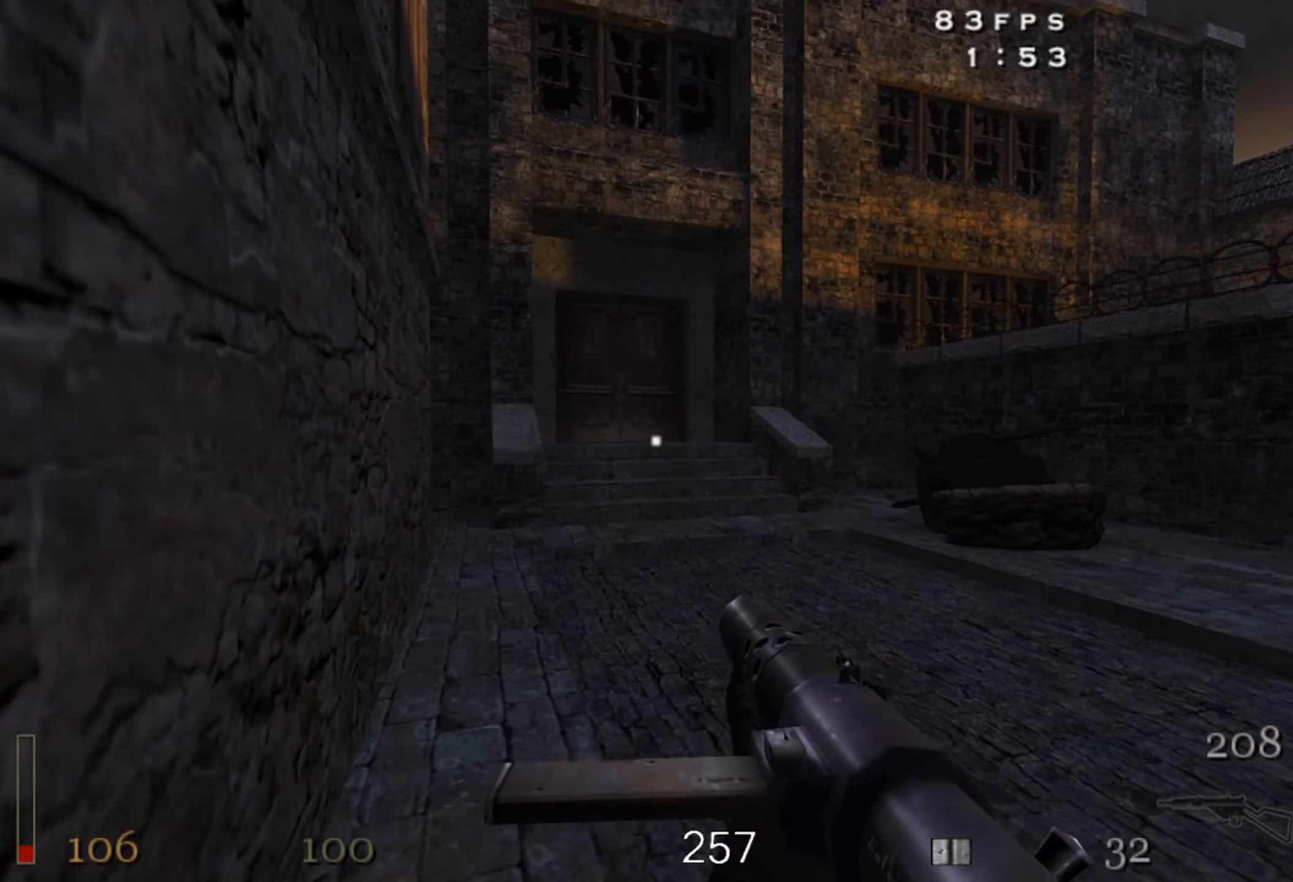
{"keys": ["w"], "mouse": [], "events": [[250, "4", "down"], [417, "4", "up"]]}
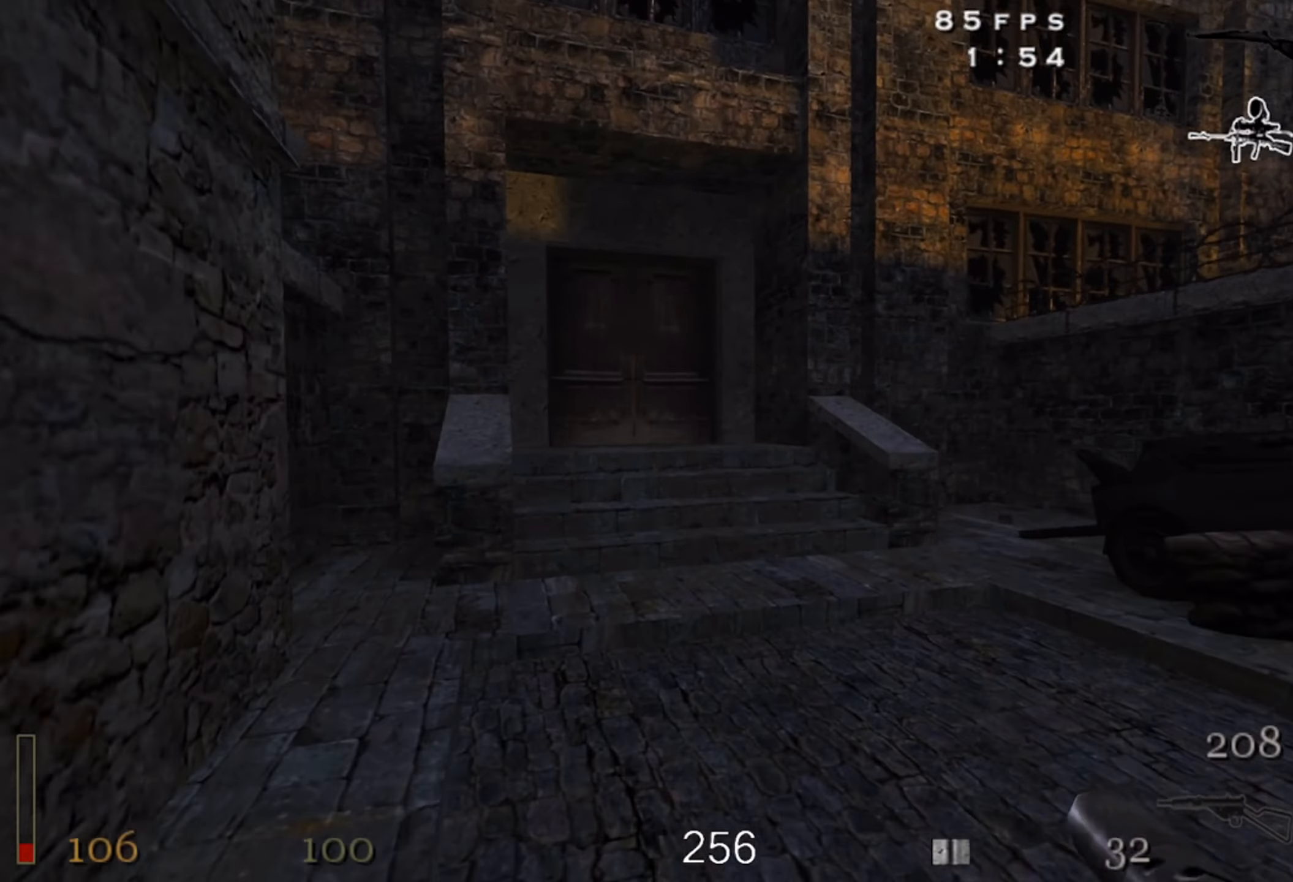
{"keys": ["w"], "mouse": [], "events": [[234, "r", "down"], [500, "r", "up"]]}
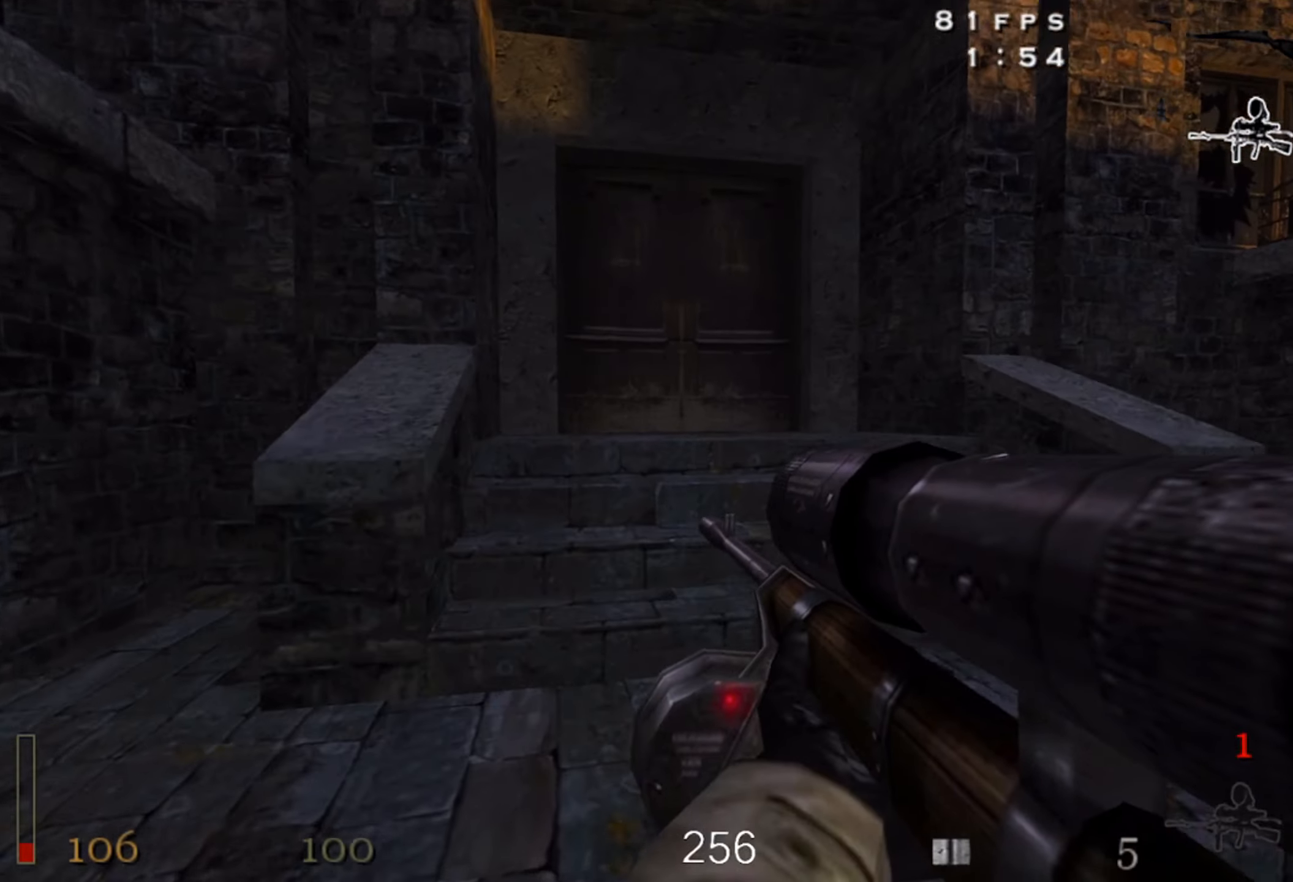
{"keys": ["w"], "mouse": [], "events": [[216, "5", "down"], [333, "5", "up"]]}
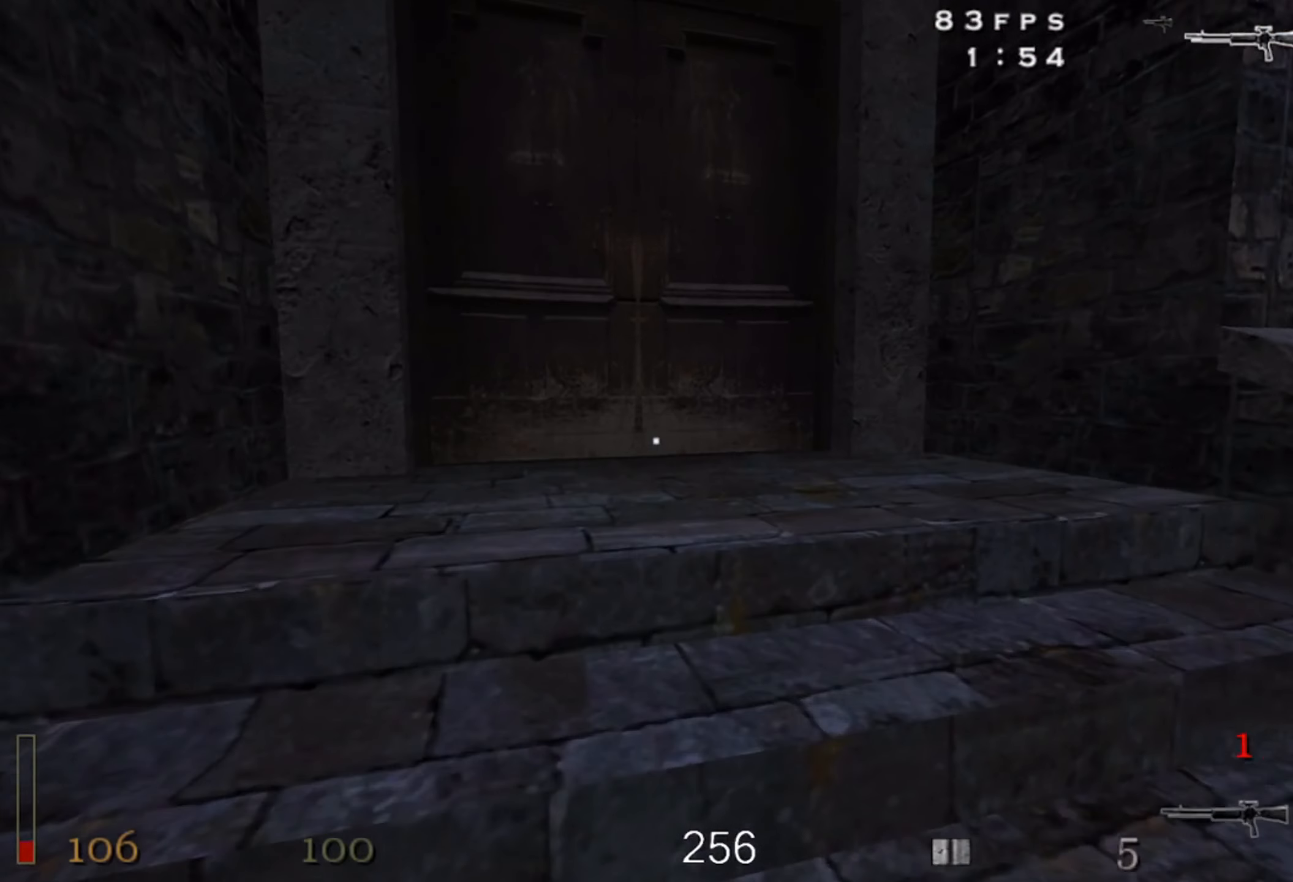
{"keys": [], "mouse": [], "events": [[133, "r", "down"], [450, "r", "up"], [500, "w", "up"]]}
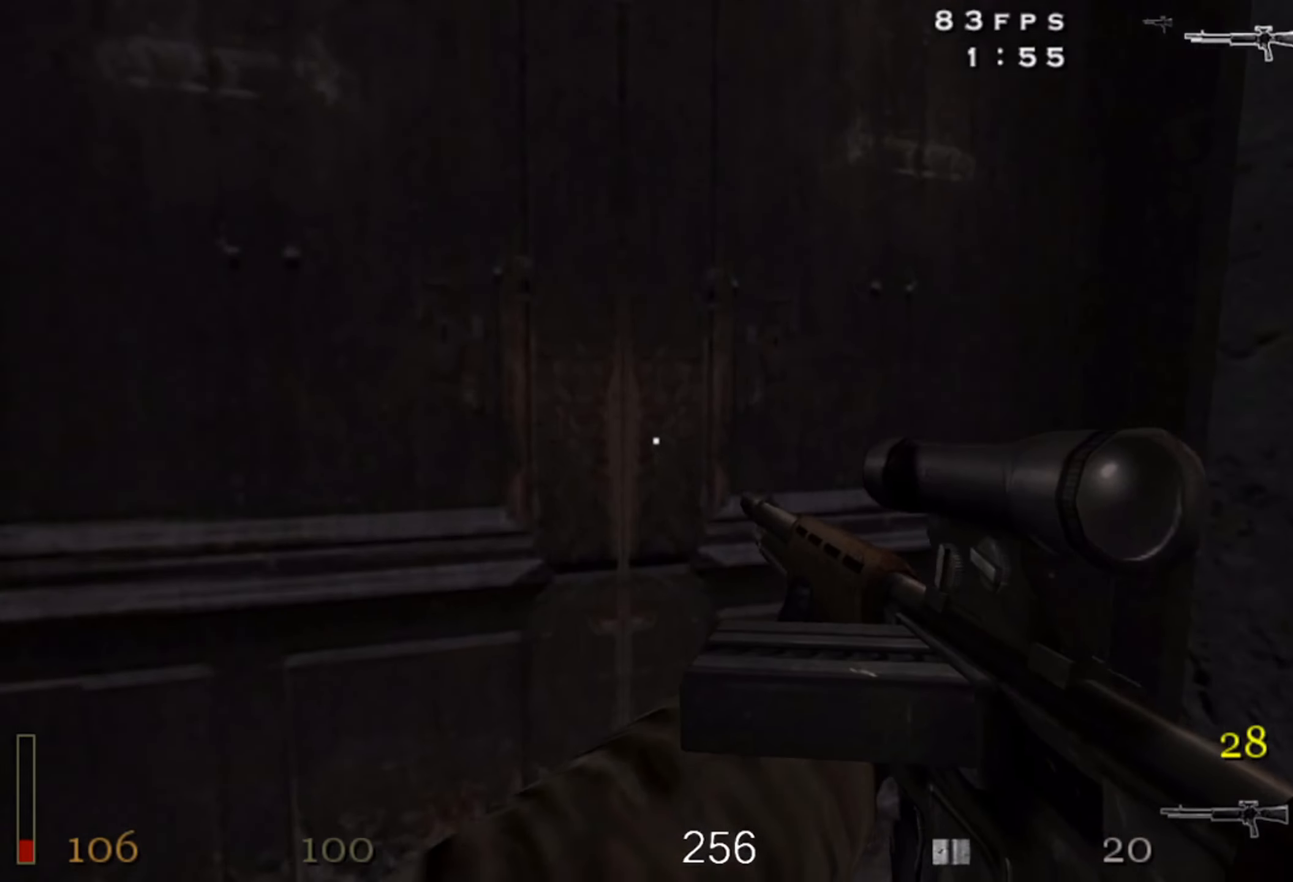
{"keys": ["3"], "mouse": [], "events": [[433, "3", "down"]]}
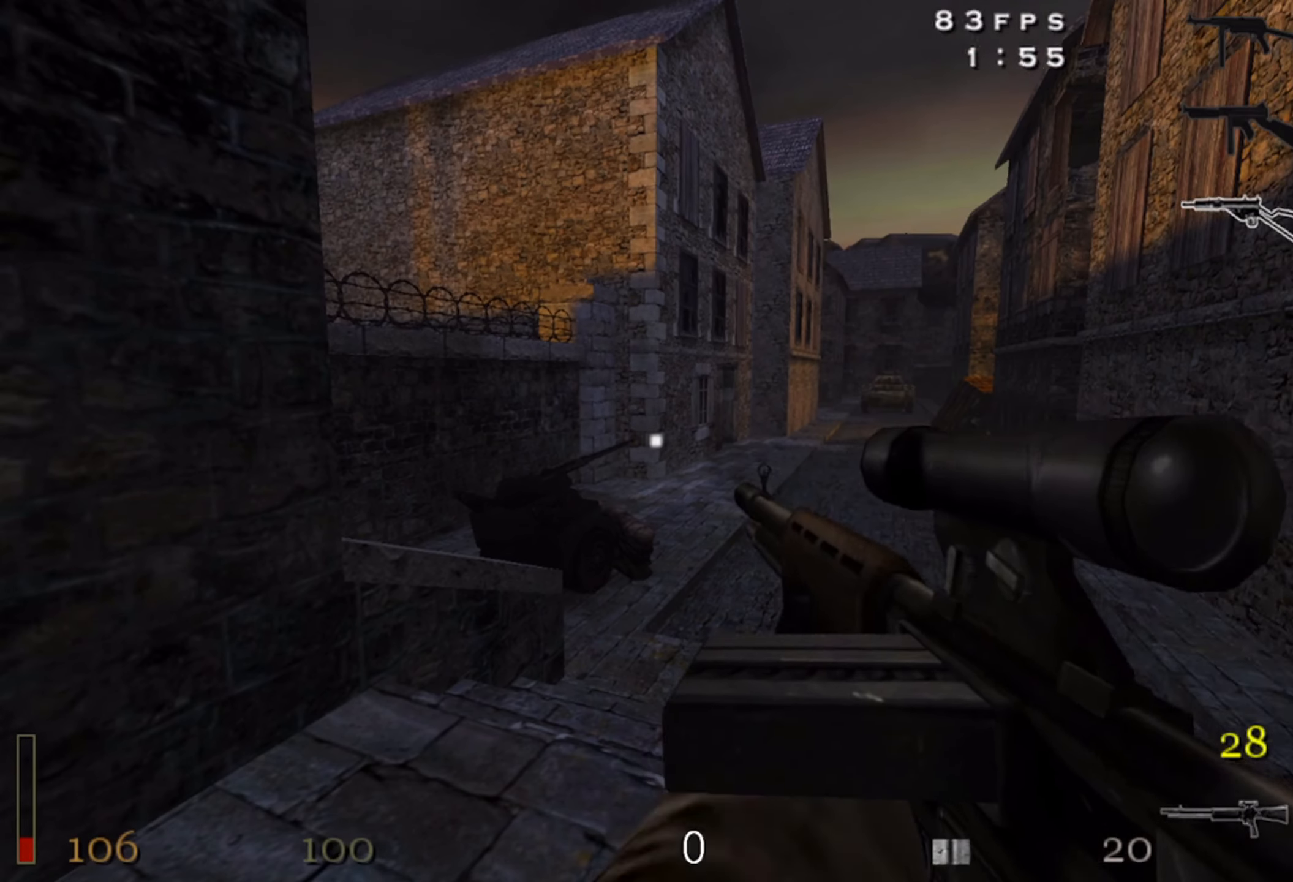
{"keys": [], "mouse": [], "events": [[100, "3", "up"]]}
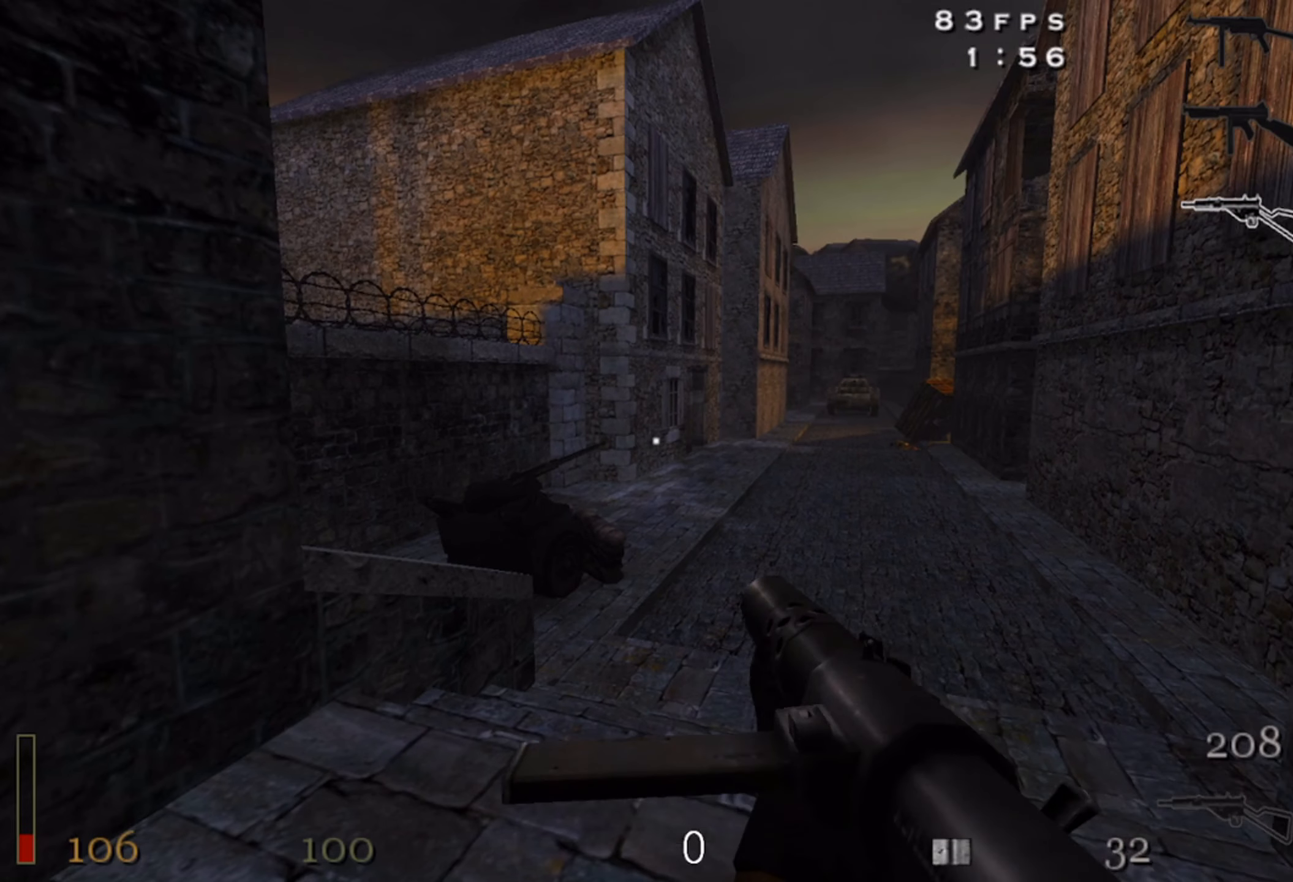
{"keys": [], "mouse": [], "events": [[116, "r", "down"], [466, "r", "up"]]}
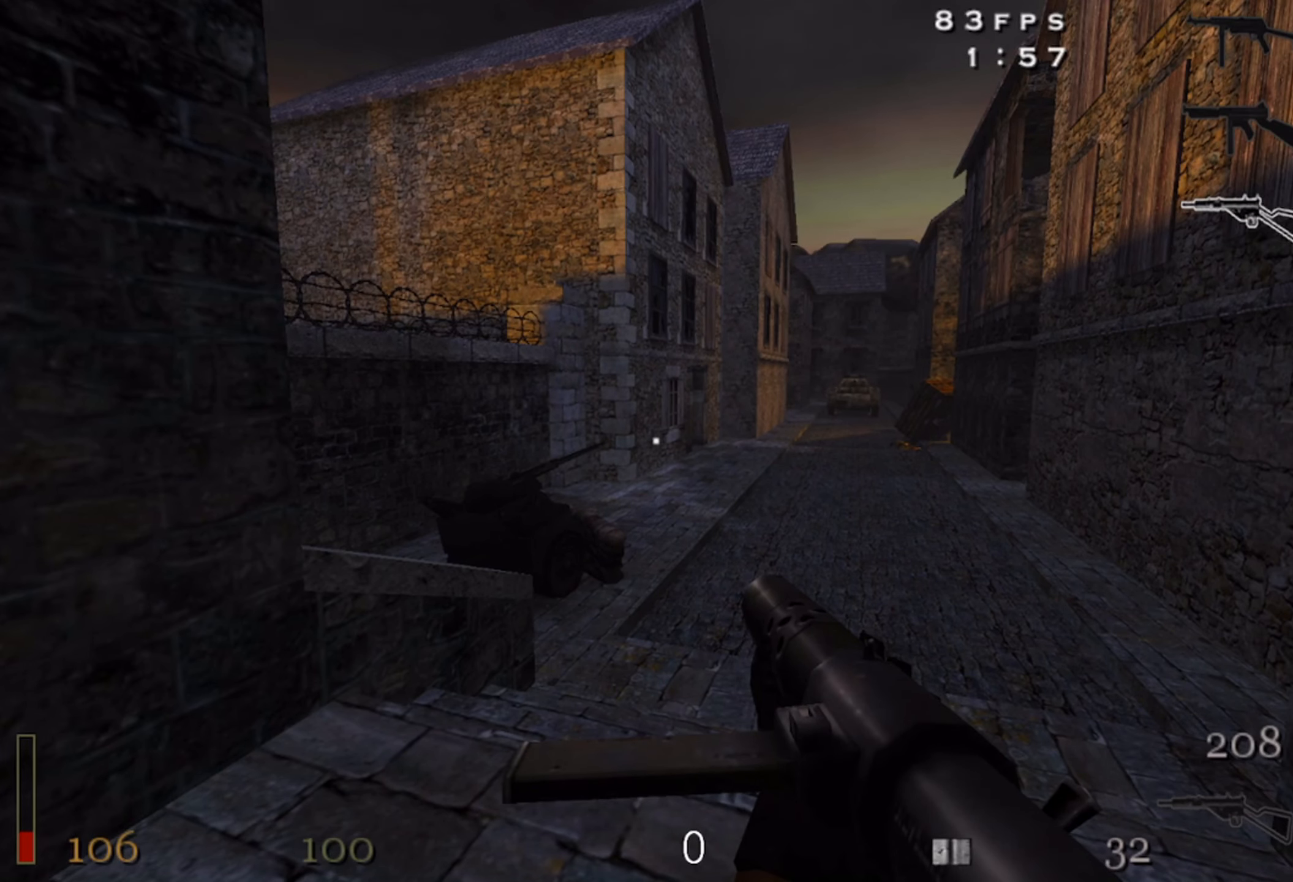
{"keys": [], "mouse": [], "events": []}
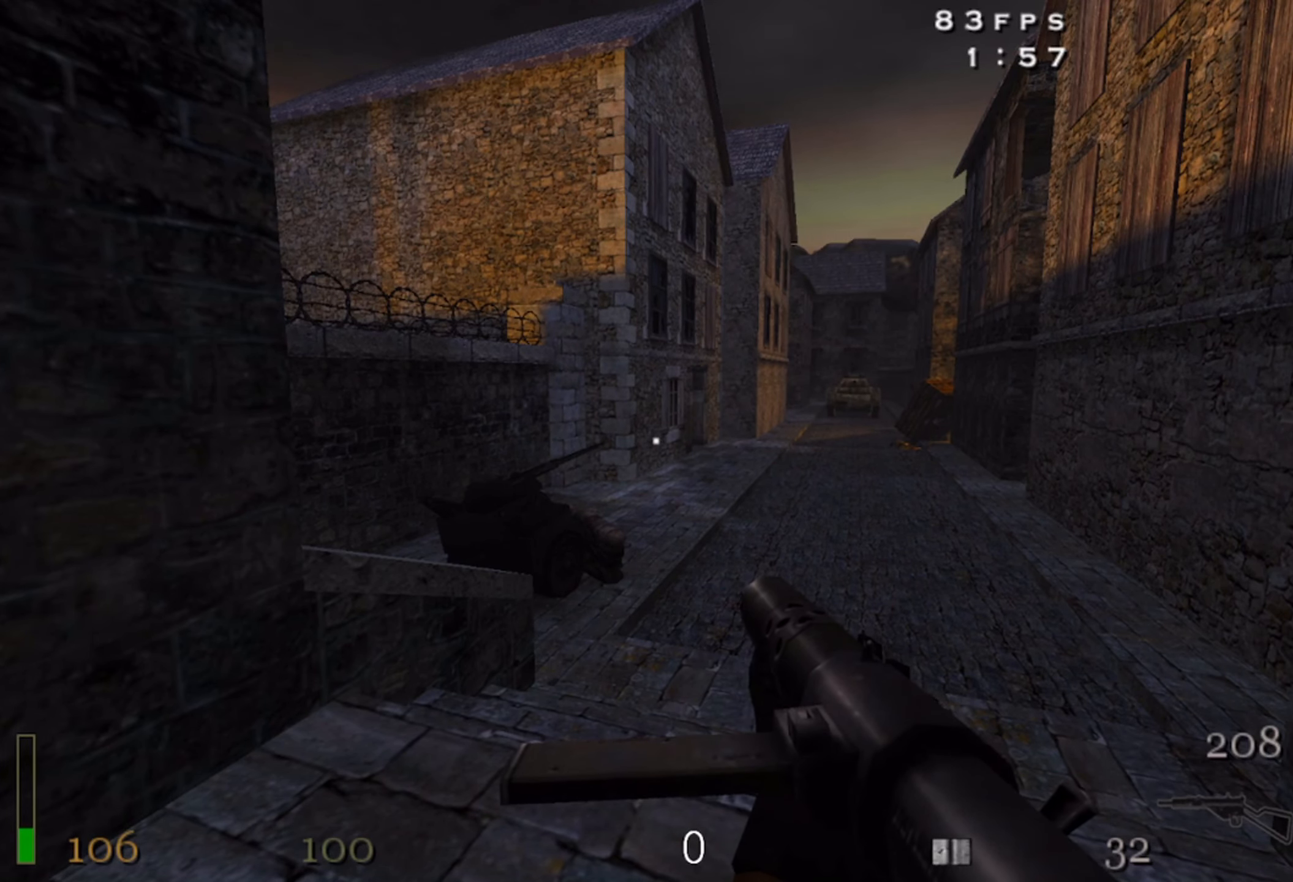
{"keys": [], "mouse": [], "events": []}
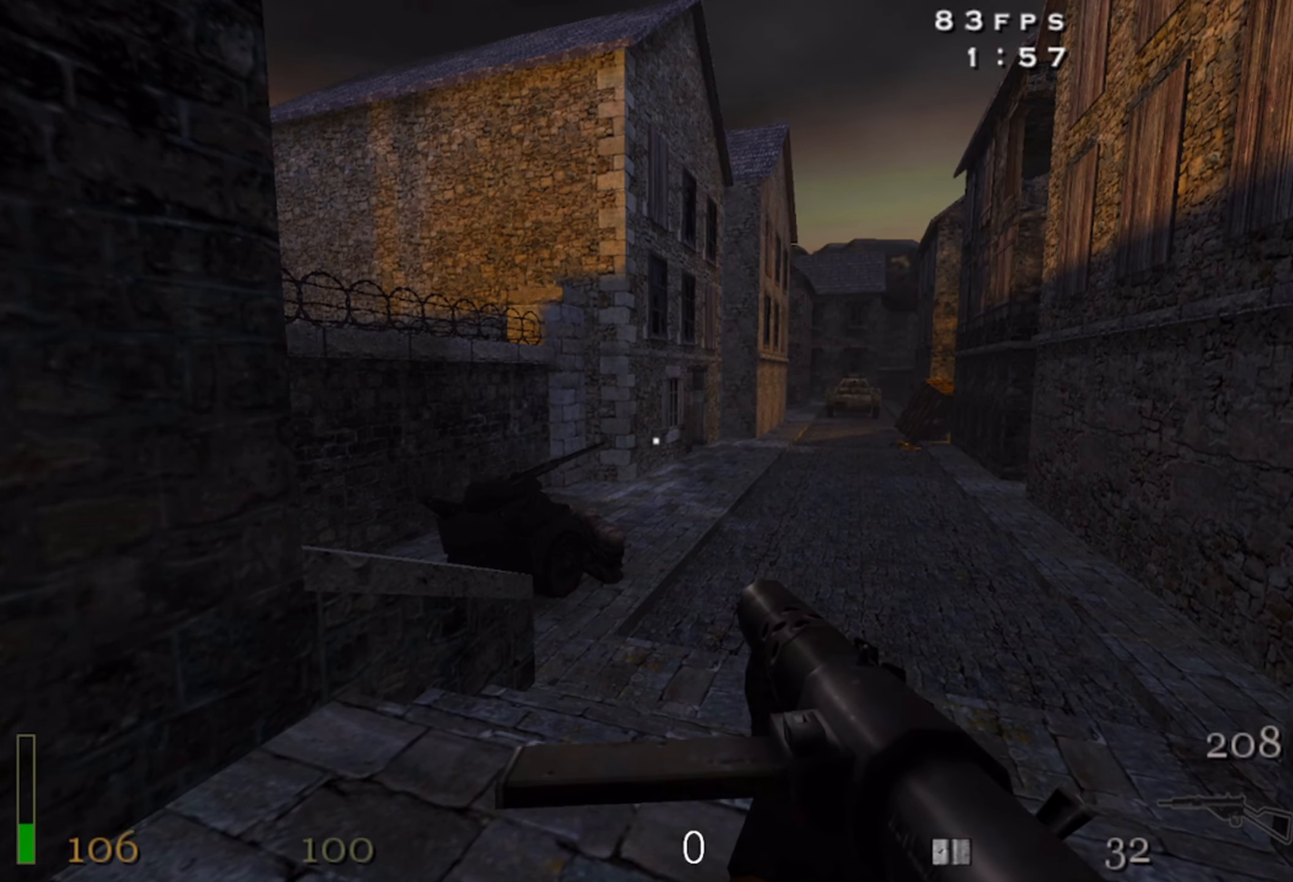
{"keys": [], "mouse": [], "events": []}
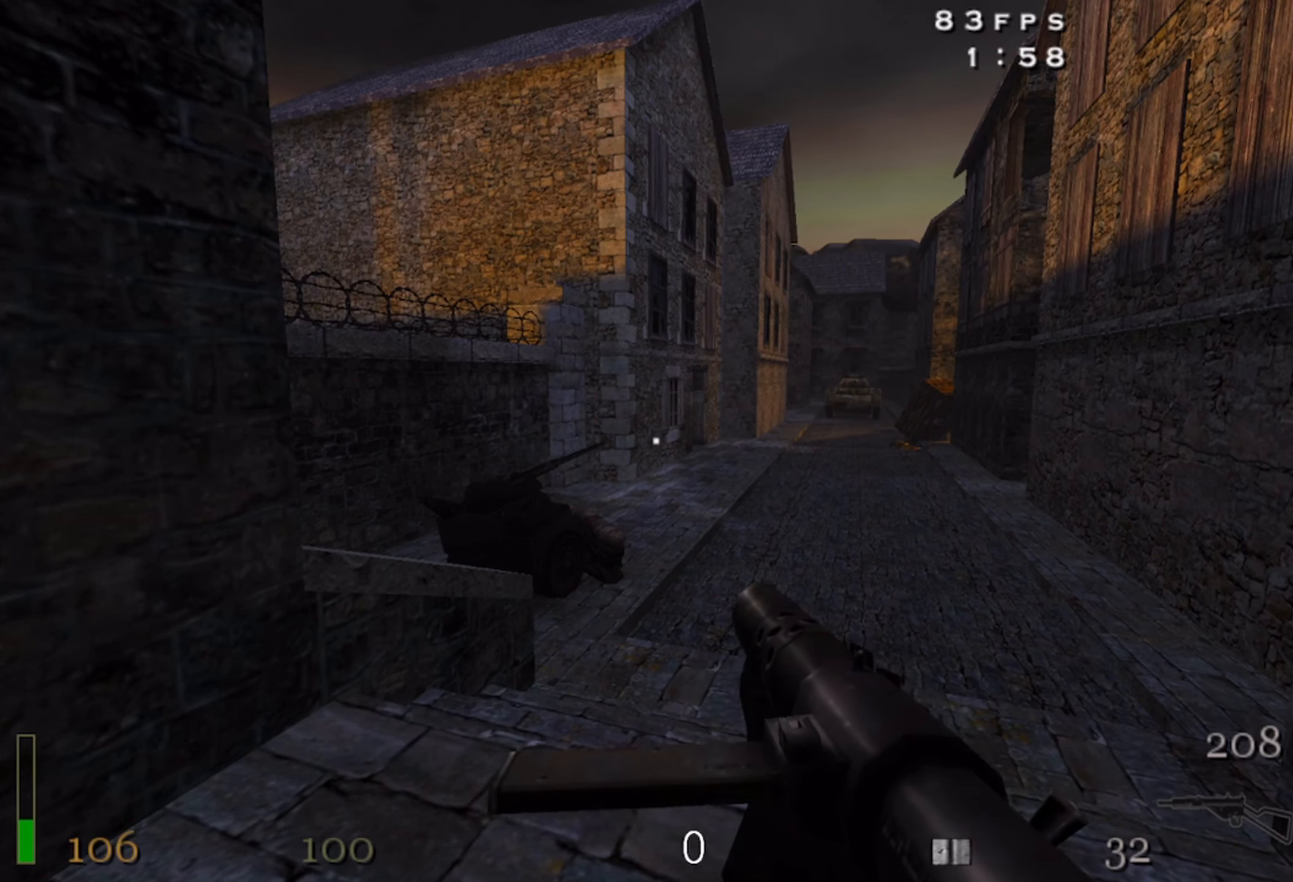
{"keys": [], "mouse": [], "events": []}
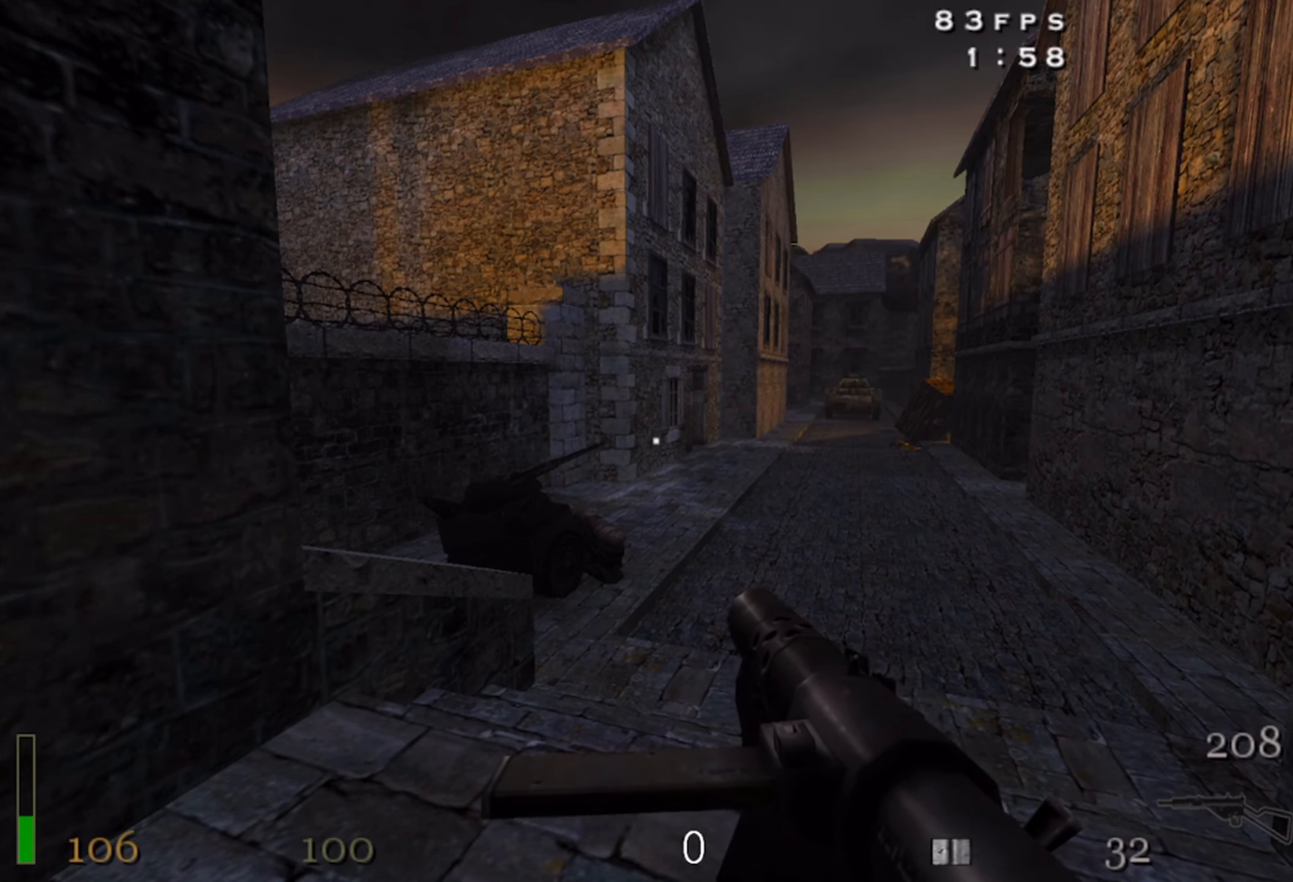
{"keys": [], "mouse": [], "events": []}
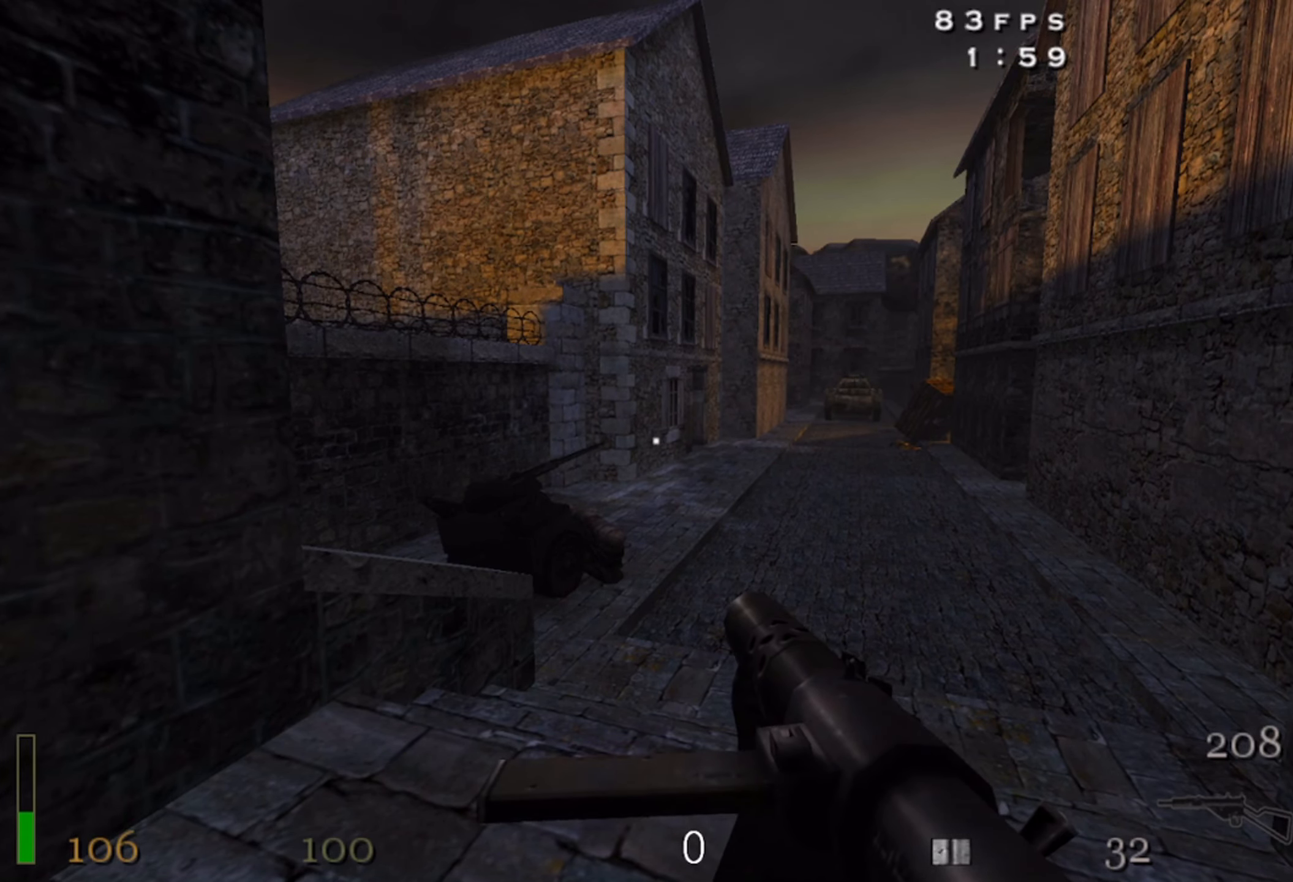
{"keys": [], "mouse": [], "events": []}
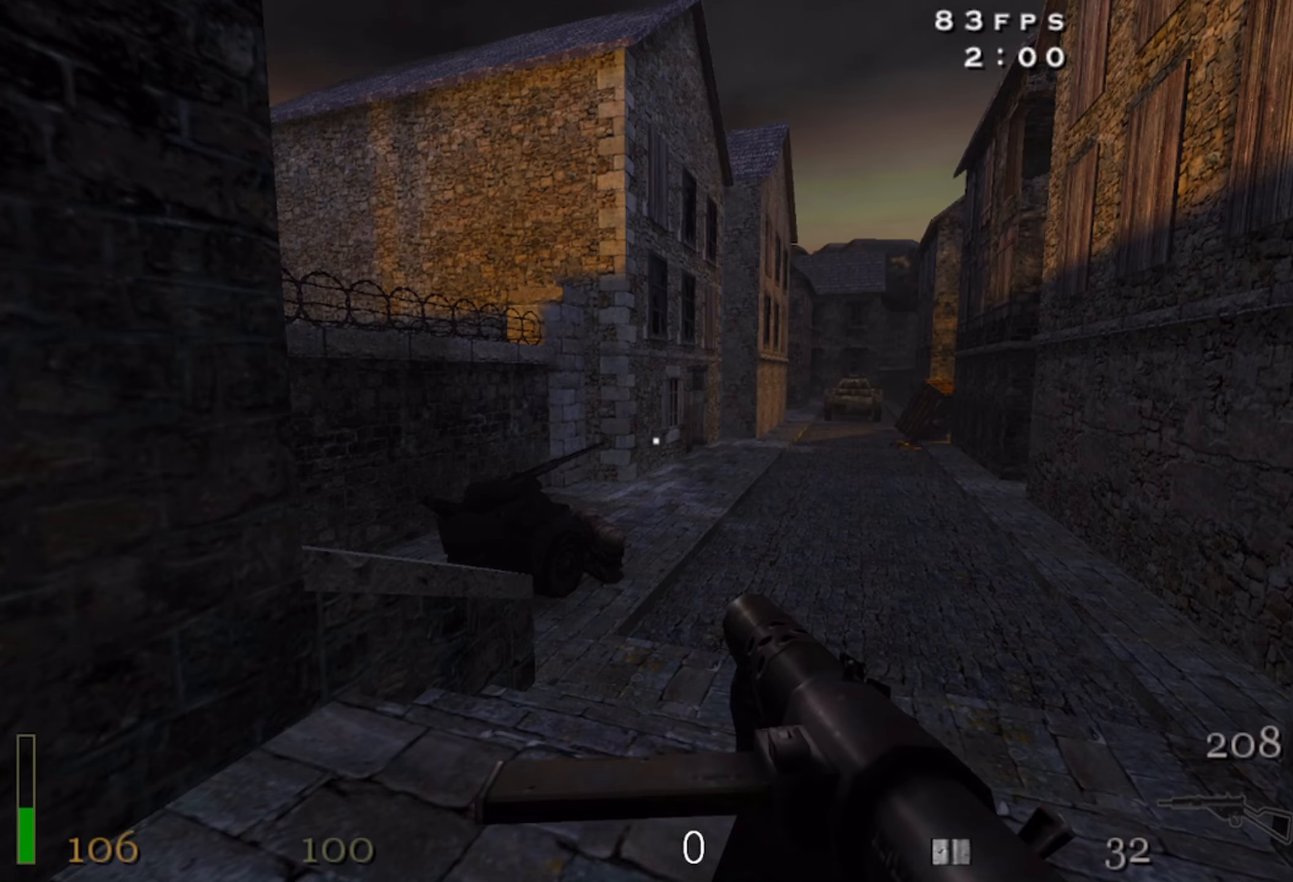
{"keys": [], "mouse": [], "events": []}
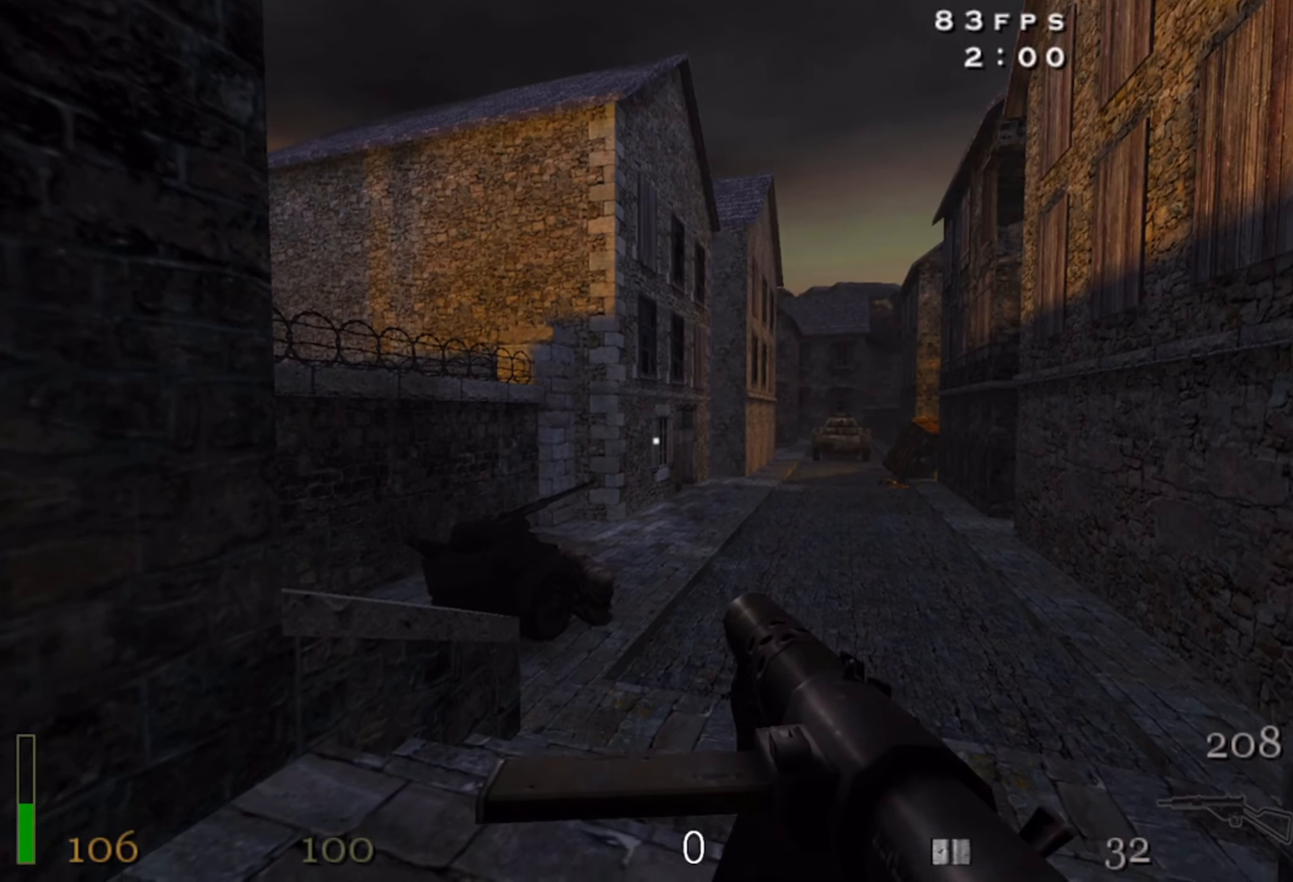
{"keys": [], "mouse": [], "events": []}
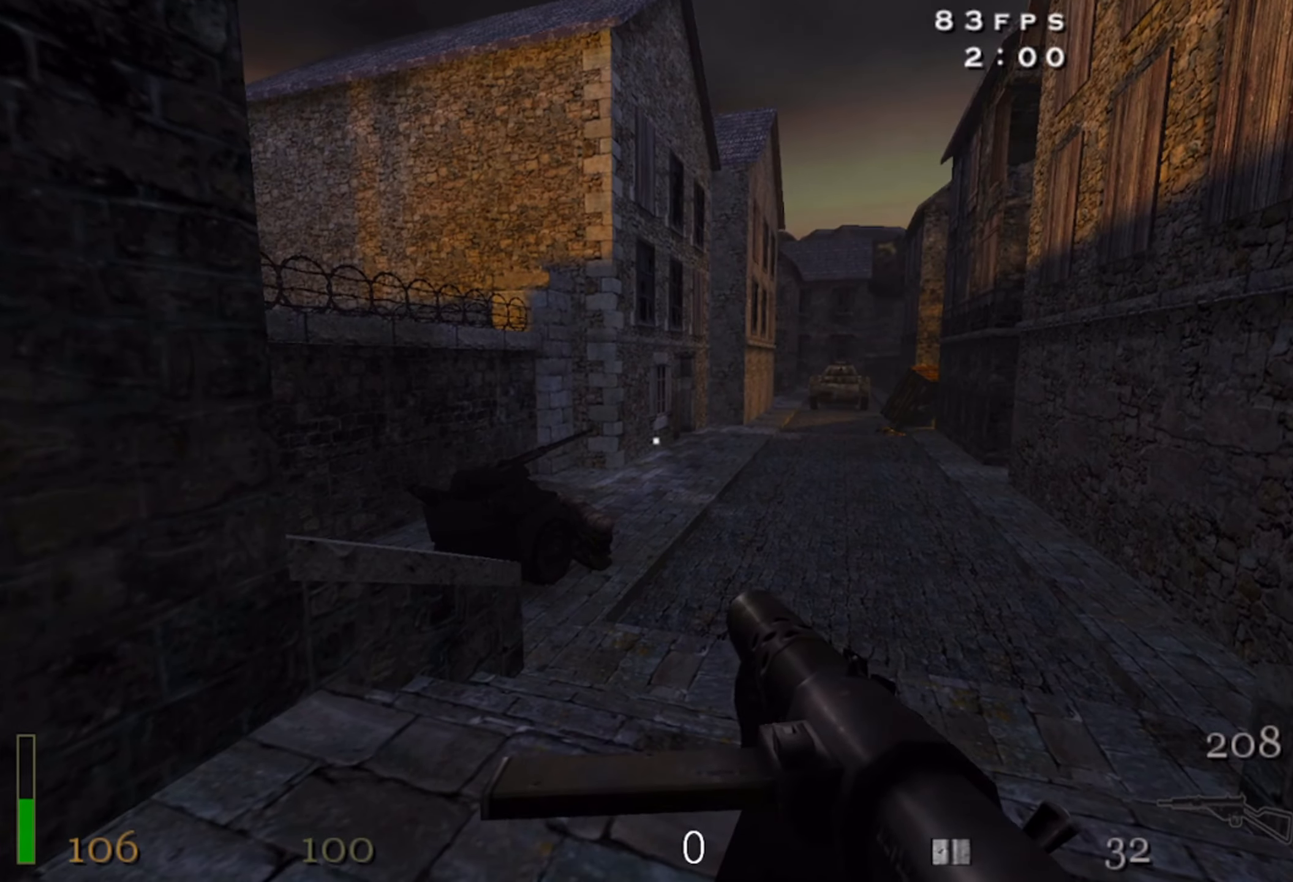
{"keys": [], "mouse": ["right"], "events": [[383, "mouse_right", "down"]]}
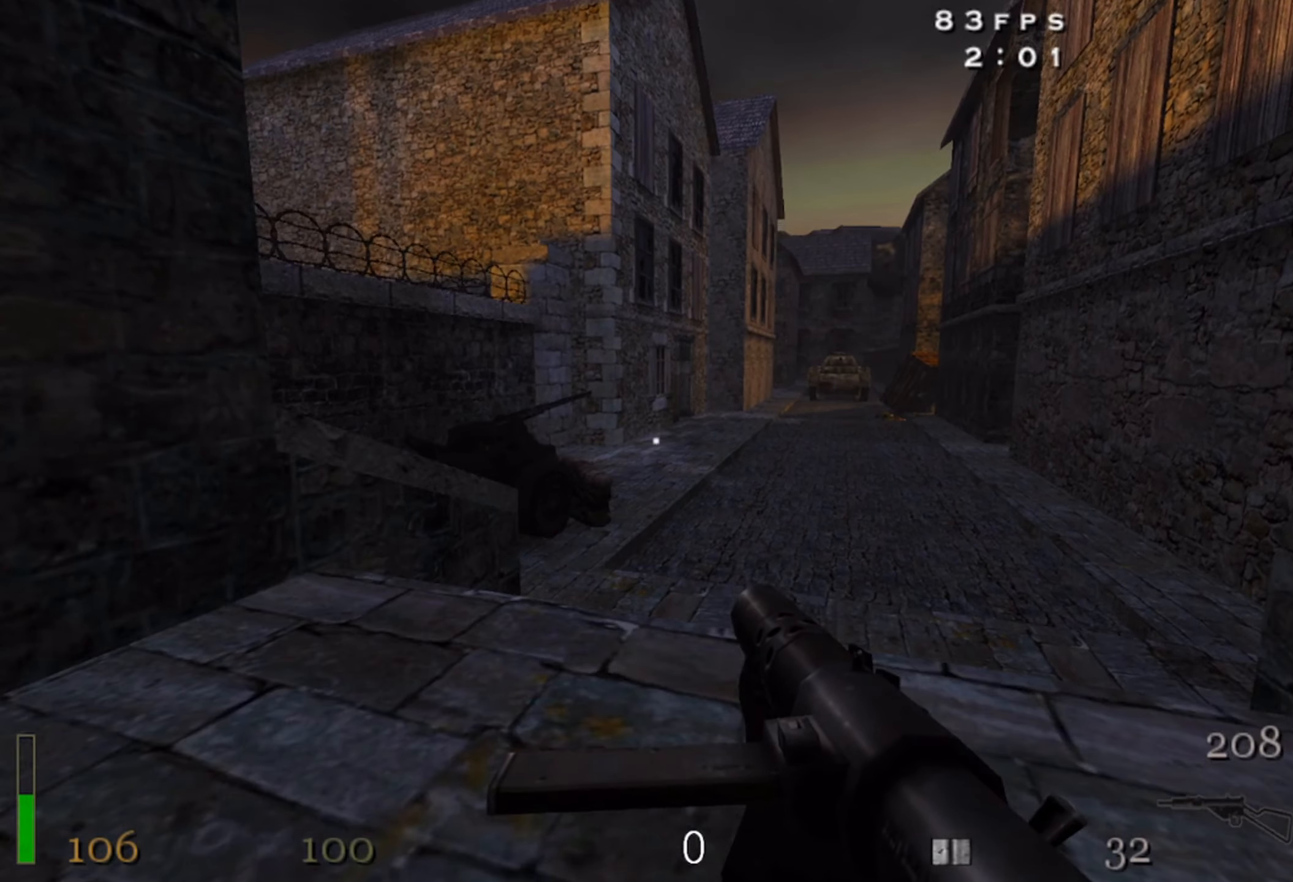
{"keys": [], "mouse": [], "events": [[117, "mouse_right", "up"], [250, "mouse_right", "down"], [333, "mouse_right", "up"], [417, "mouse_right", "down"], [500, "mouse_right", "up"]]}
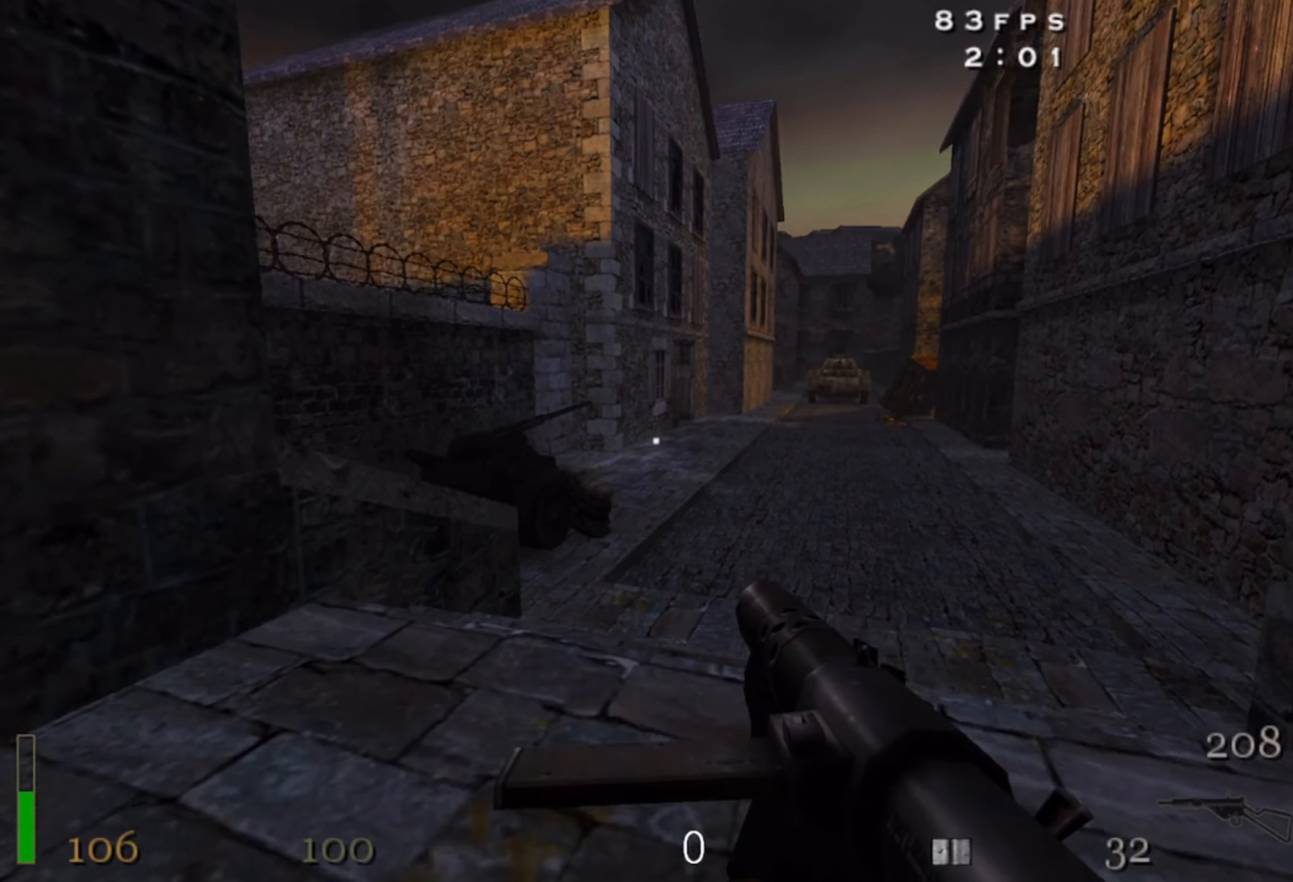
{"keys": [], "mouse": ["right"], "events": [[100, "mouse_right", "down"], [200, "mouse_right", "up"], [483, "mouse_right", "down"]]}
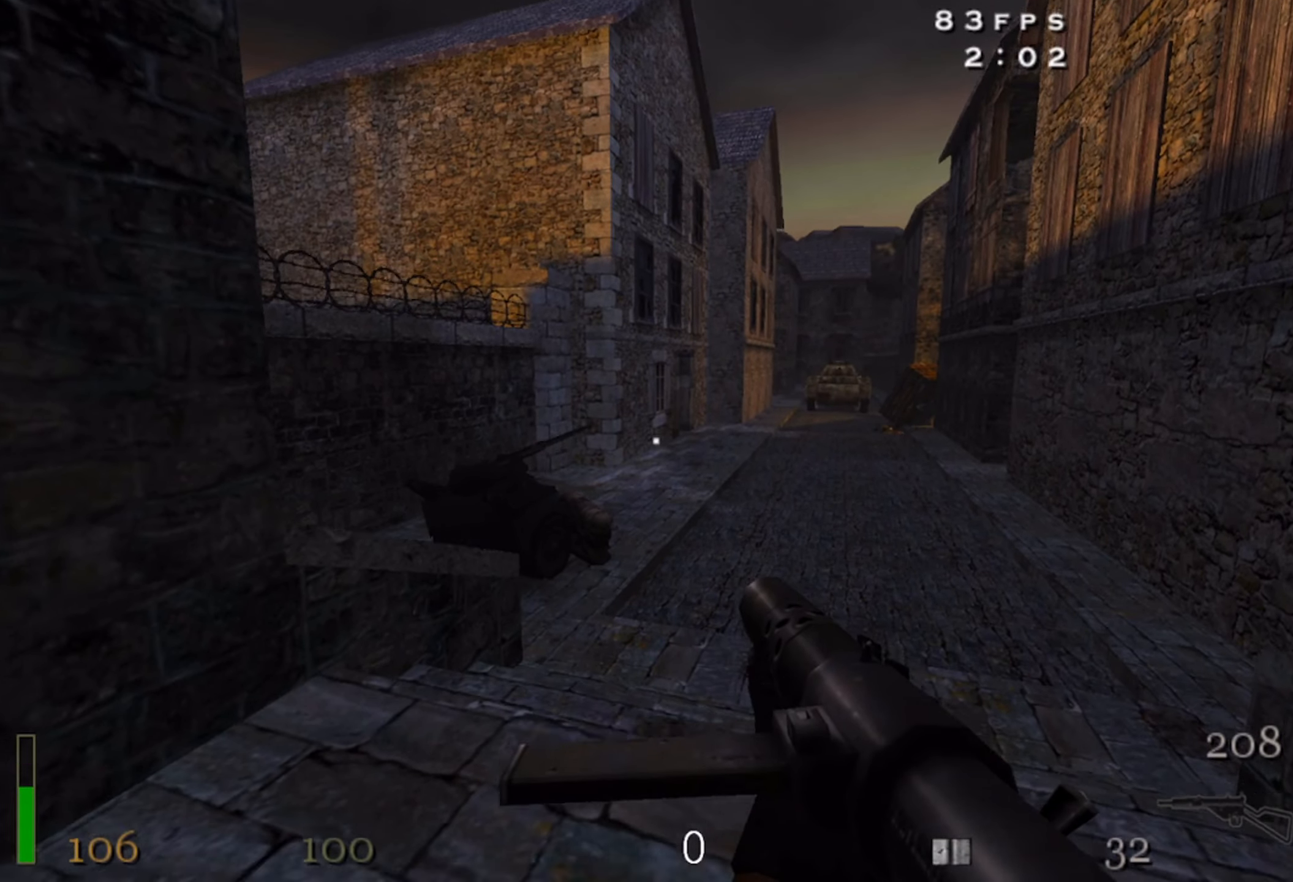
{"keys": [], "mouse": ["right"], "events": [[67, "mouse_right", "up"], [283, "mouse_right", "down"], [367, "mouse_right", "up"], [483, "mouse_right", "down"]]}
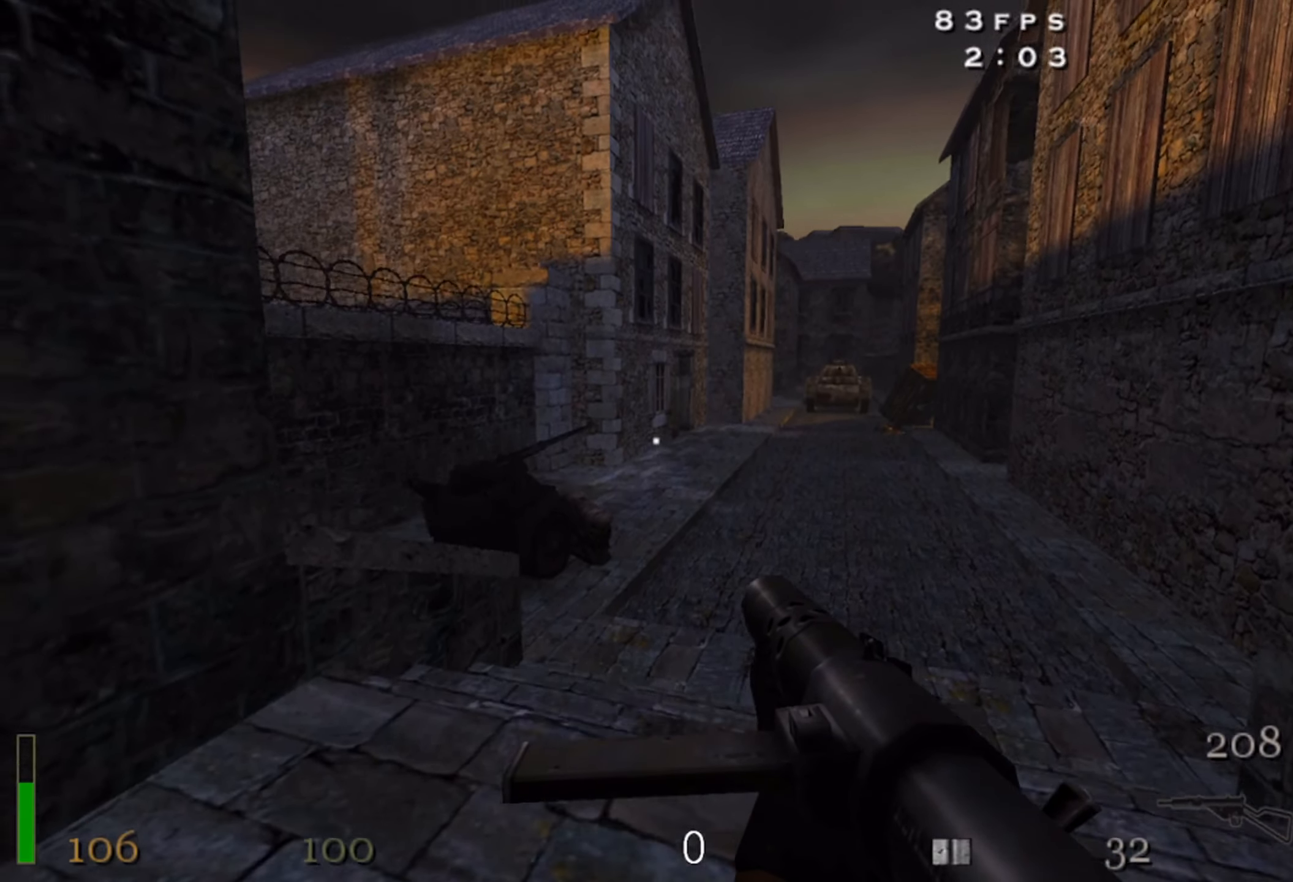
{"keys": [], "mouse": [], "events": [[83, "mouse_right", "up"], [150, "mouse_right", "down"], [267, "mouse_right", "up"]]}
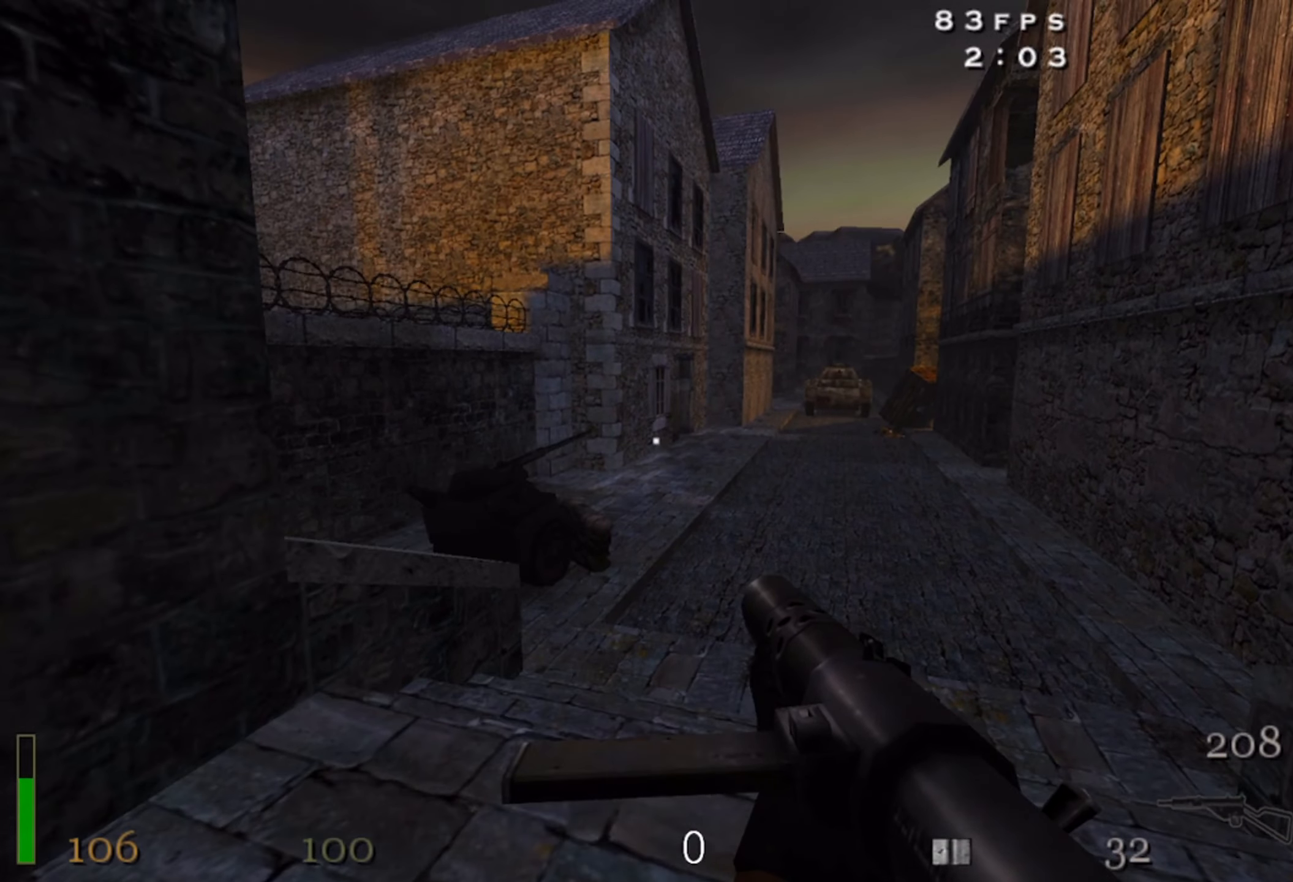
{"keys": [], "mouse": [], "events": [[33, "mouse_right", "down"], [117, "mouse_right", "up"]]}
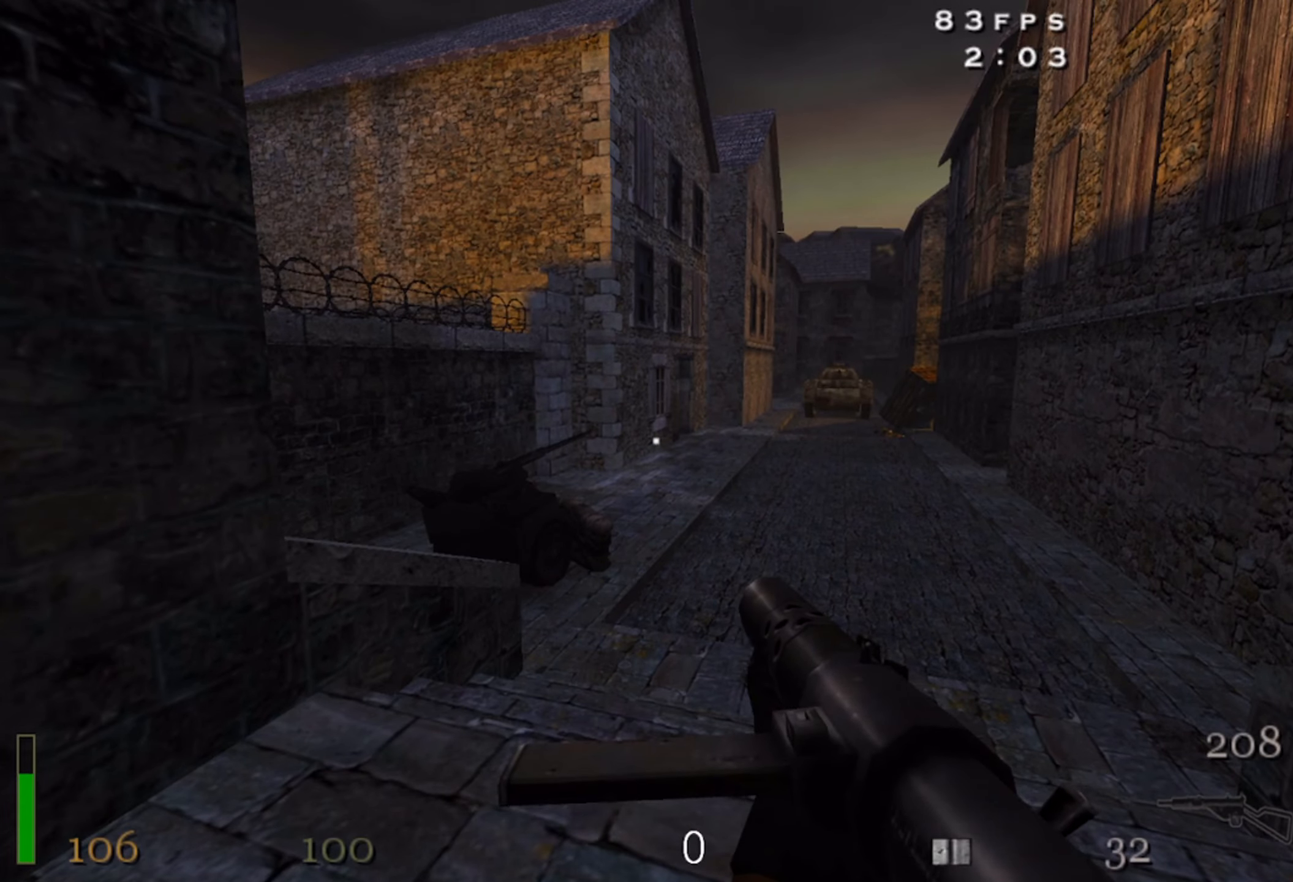
{"keys": [], "mouse": [], "events": [[100, "mouse_right", "down"], [183, "mouse_right", "up"], [300, "mouse_right", "down"], [400, "mouse_right", "up"]]}
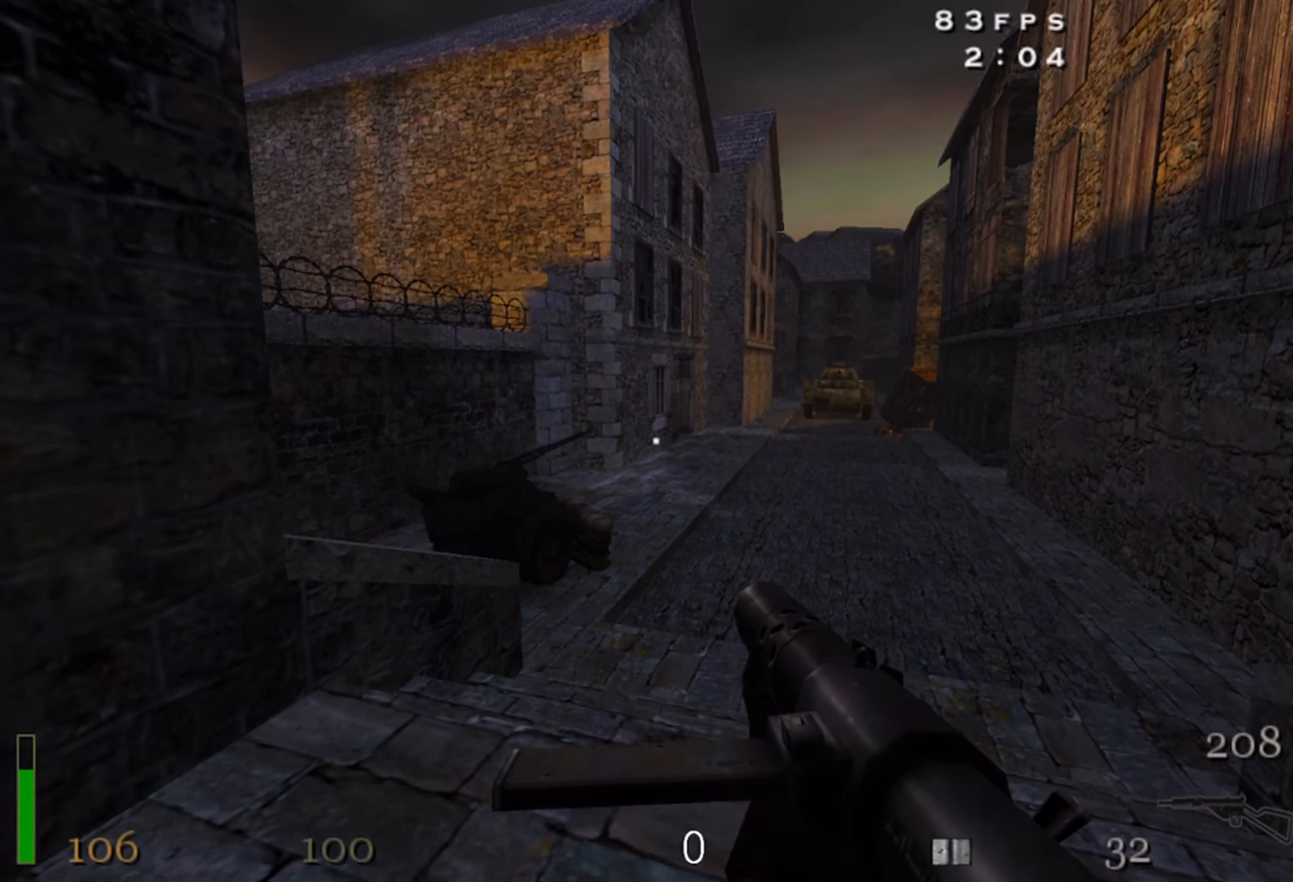
{"keys": [], "mouse": ["right"], "events": [[133, "mouse_right", "down"], [234, "mouse_right", "up"], [300, "mouse_right", "down"], [400, "mouse_right", "up"], [467, "mouse_right", "down"]]}
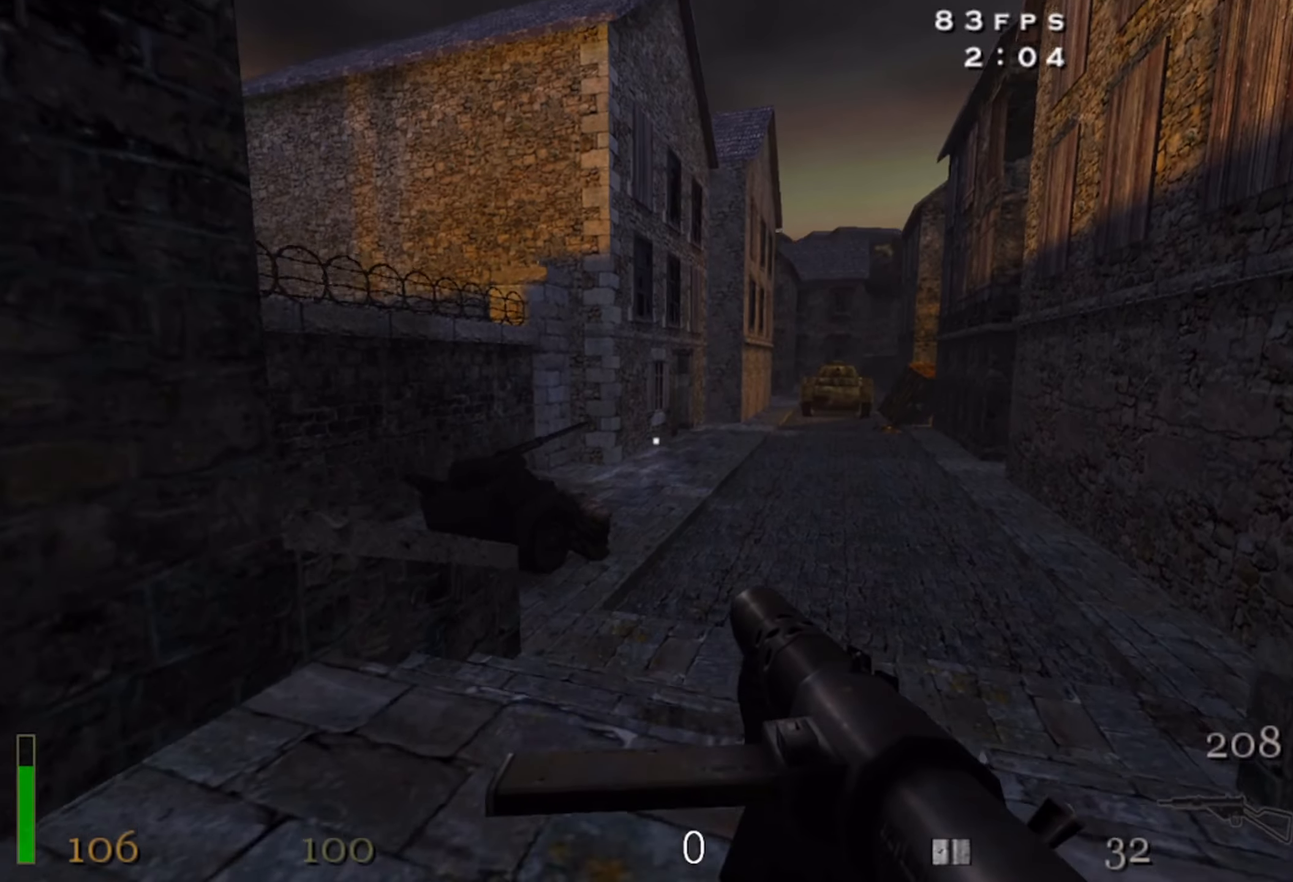
{"keys": [], "mouse": [], "events": [[84, "mouse_right", "up"], [350, "mouse_right", "down"], [434, "mouse_right", "up"]]}